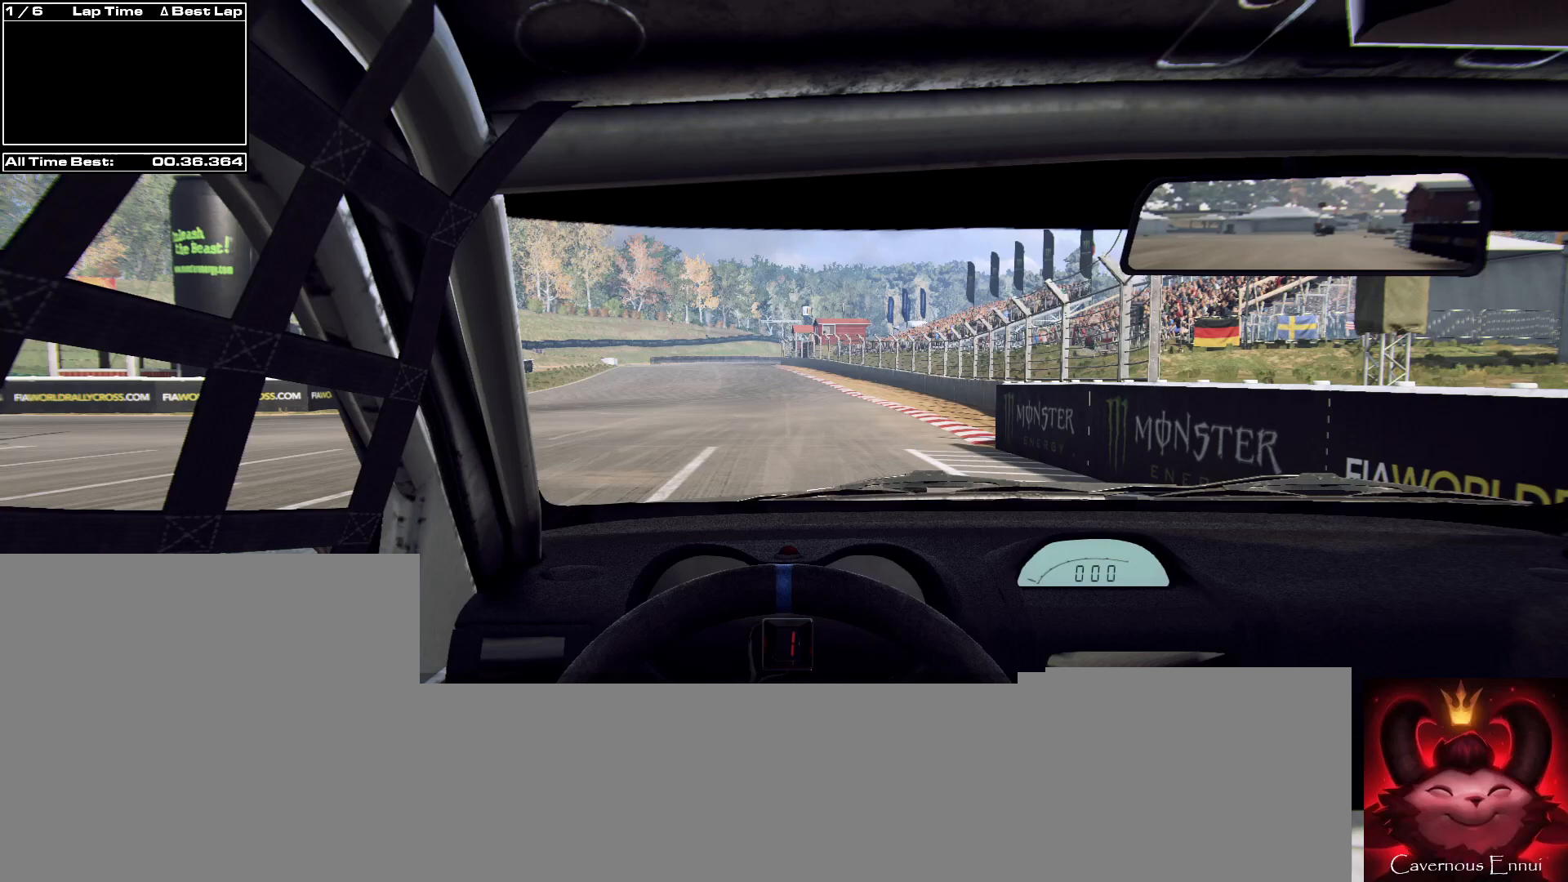
Gameplay with a controller (Xbox layout); each line is a JSON object with the inputs held at the frame after it. "events" lists button and stick changes between this image and that frame as [ms after this image, input, new state], when the widget could be followed in between.
{"buttons": ["R2"], "left_stick": "center", "right_stick": "center", "events": [[467, "R2", "down"]]}
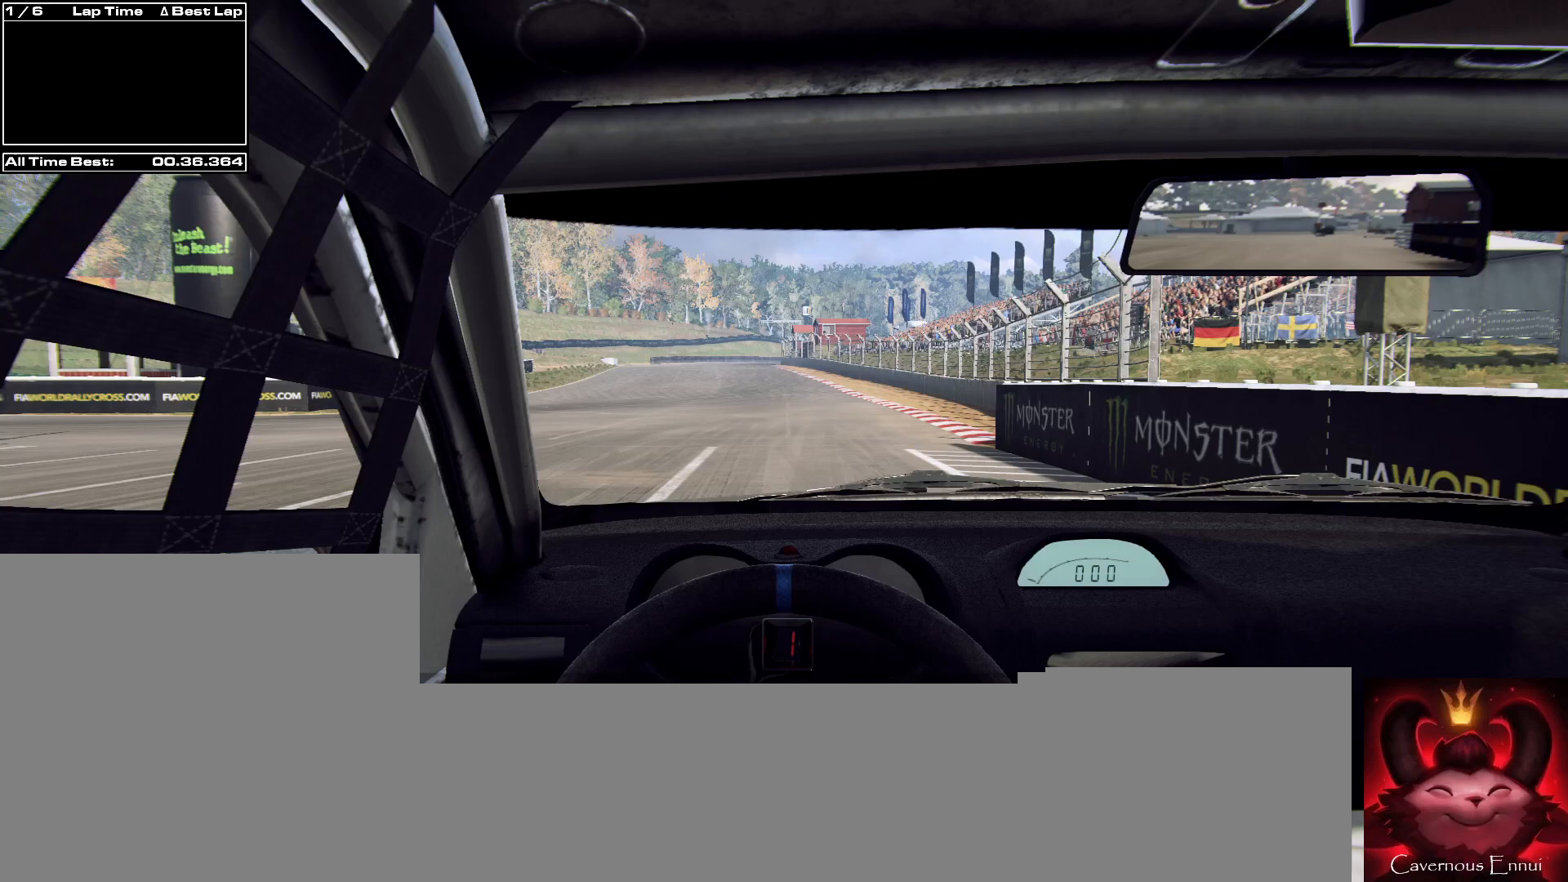
{"buttons": ["R2"], "left_stick": "center", "right_stick": "center", "events": []}
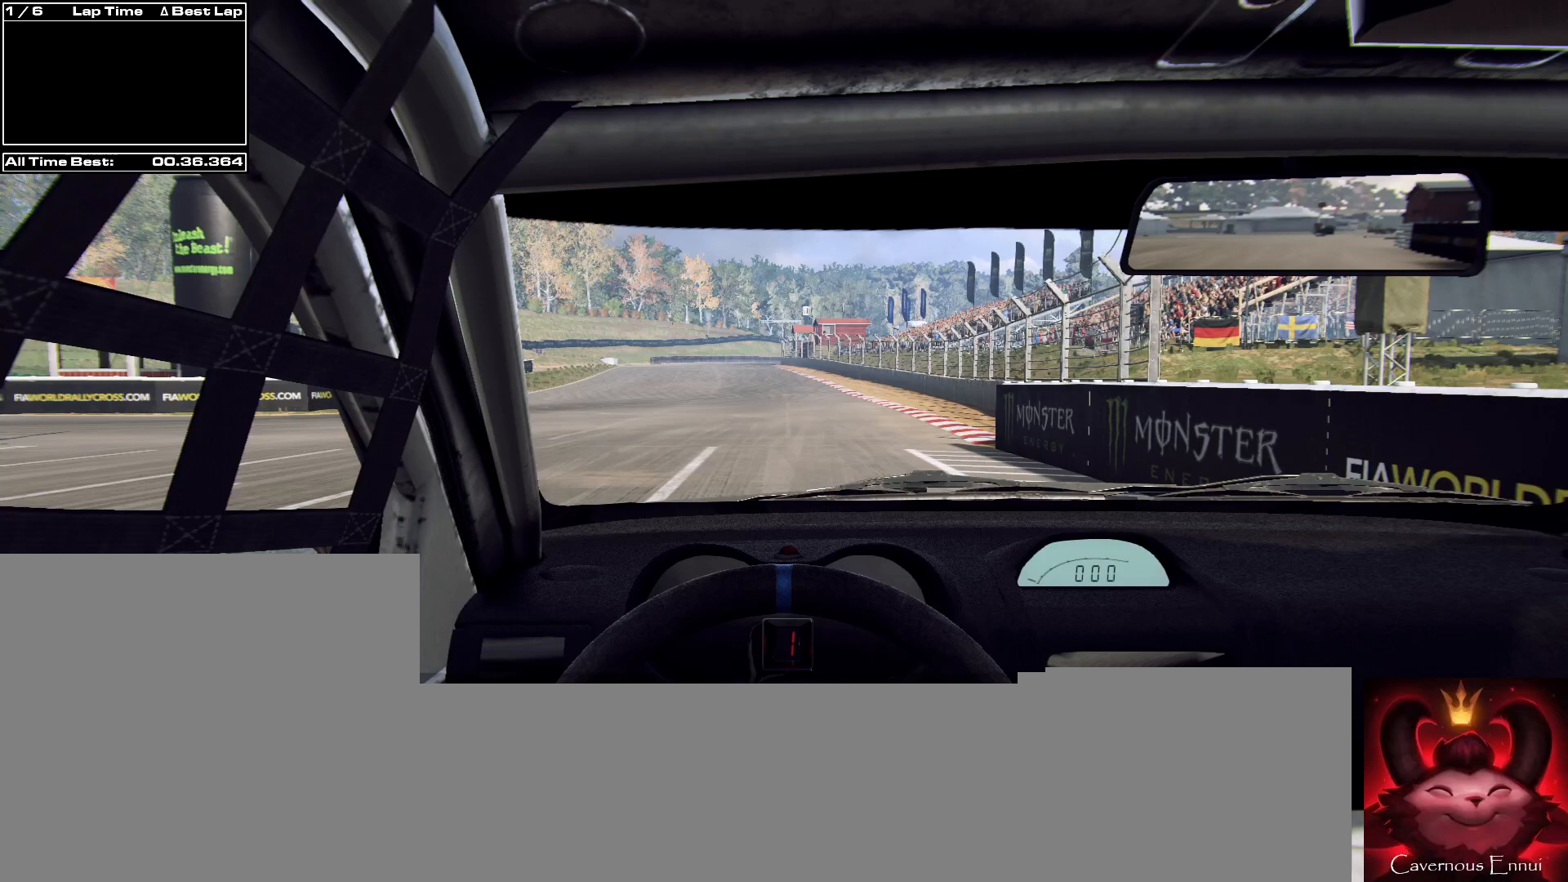
{"buttons": ["R2"], "left_stick": "center", "right_stick": "center", "events": [[33, "R1", "down"], [100, "R1", "up"], [300, "R1", "down"], [400, "R1", "up"]]}
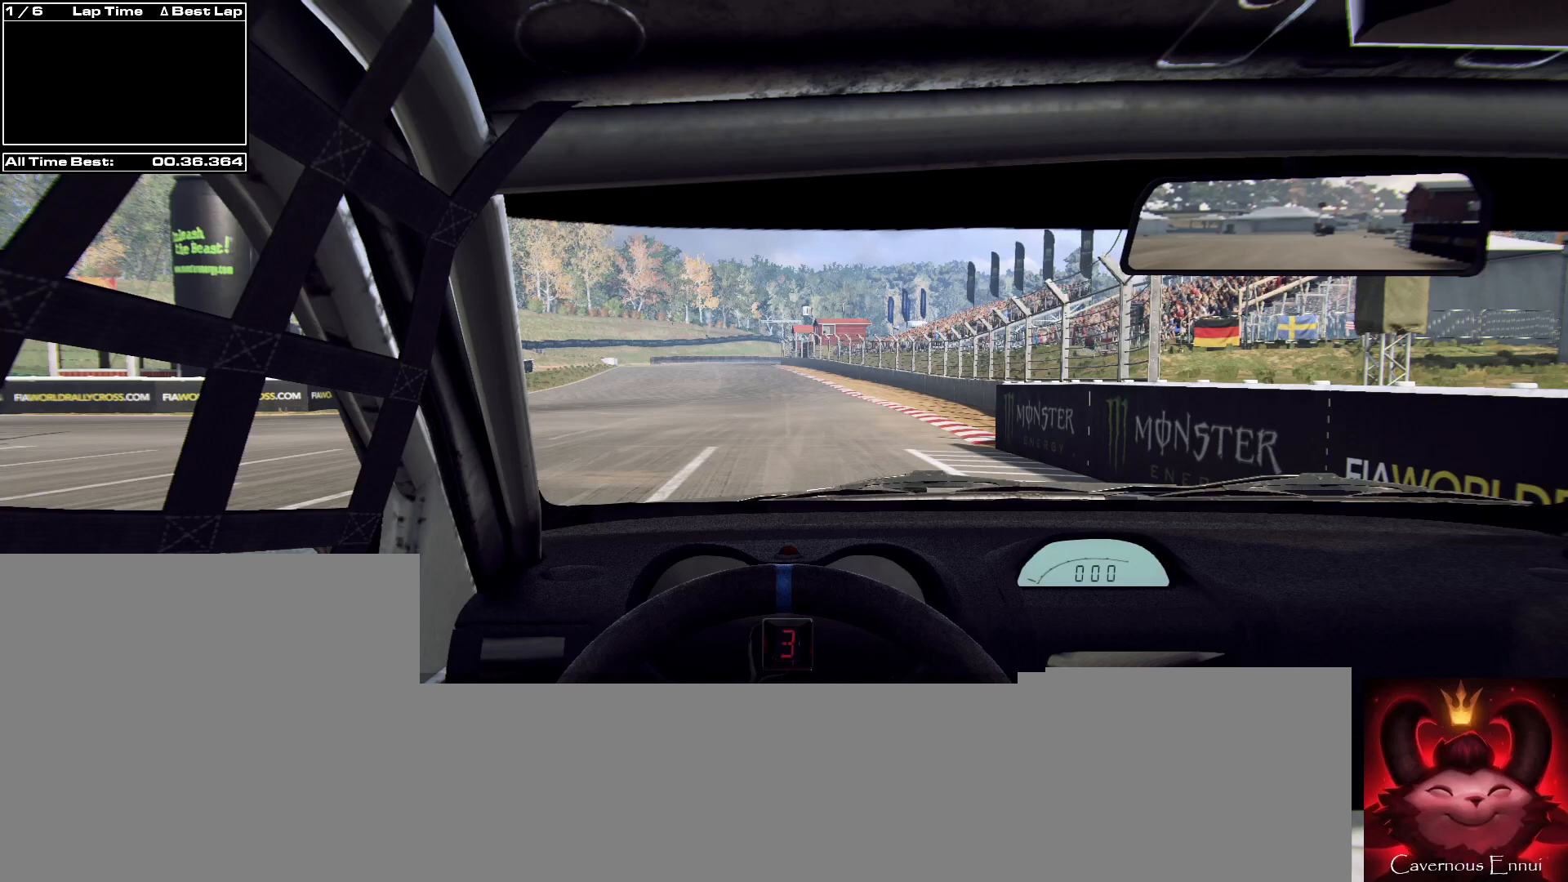
{"buttons": ["R2"], "left_stick": "center", "right_stick": "up", "events": [[100, "right_stick", "up"]]}
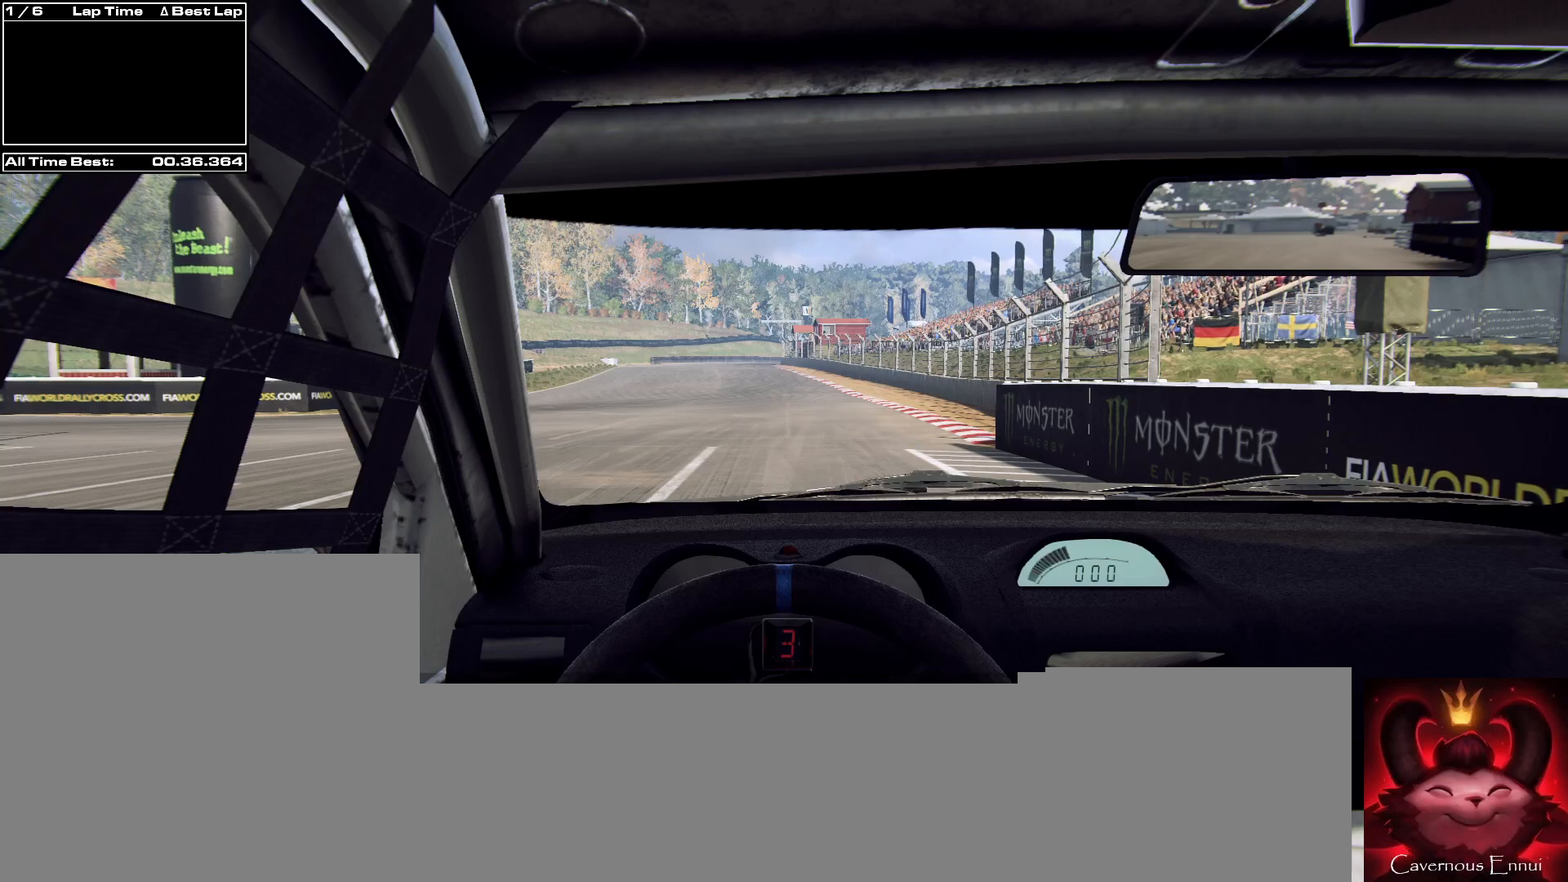
{"buttons": ["R2"], "left_stick": "center", "right_stick": "up", "events": []}
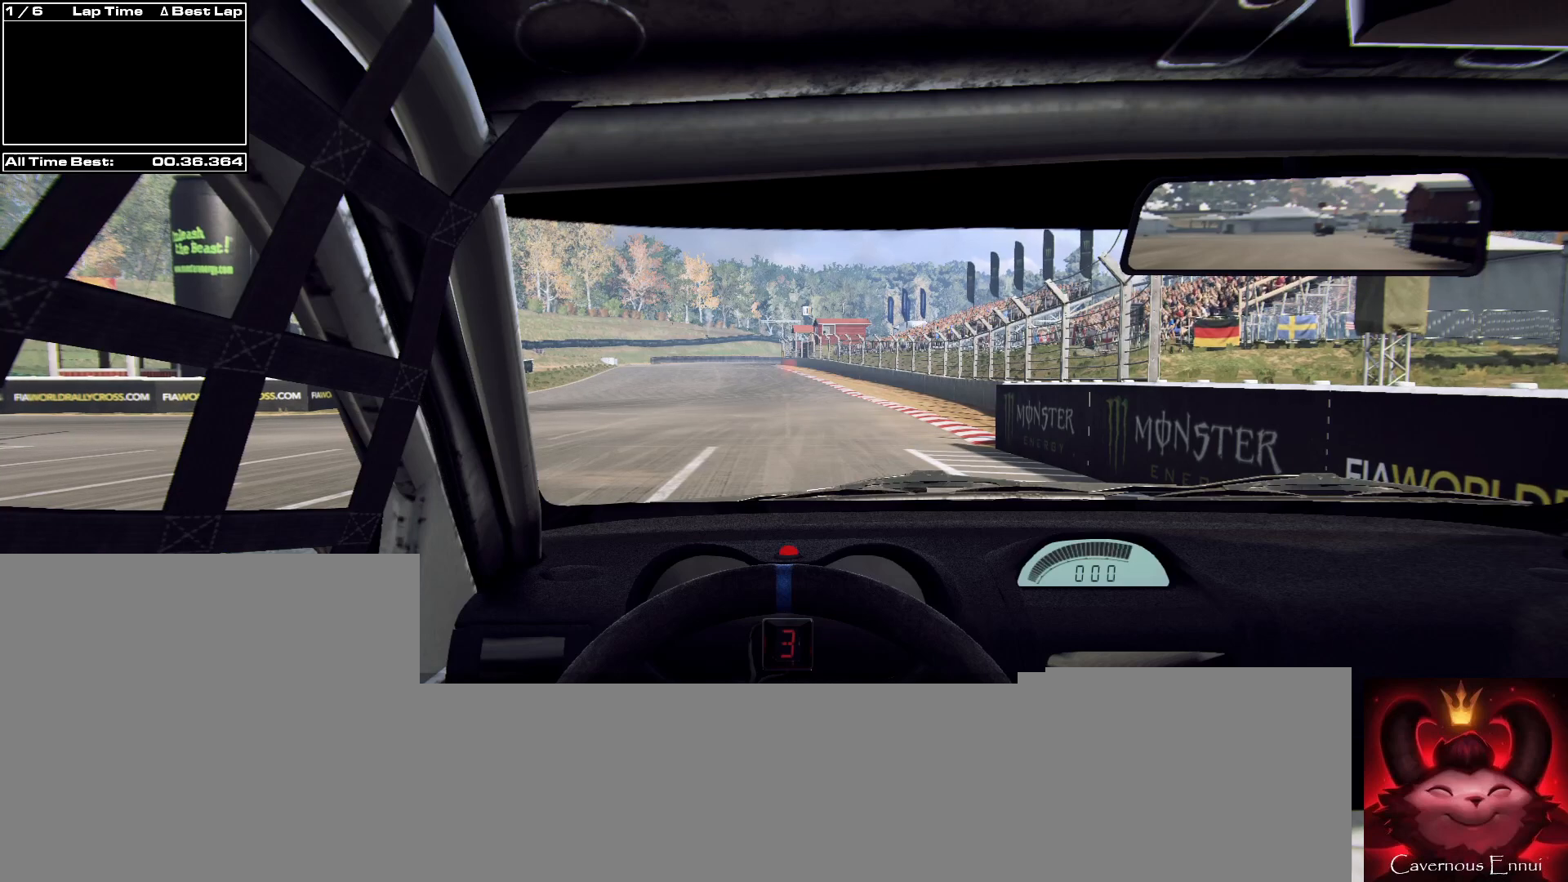
{"buttons": ["R2"], "left_stick": "center", "right_stick": "up", "events": []}
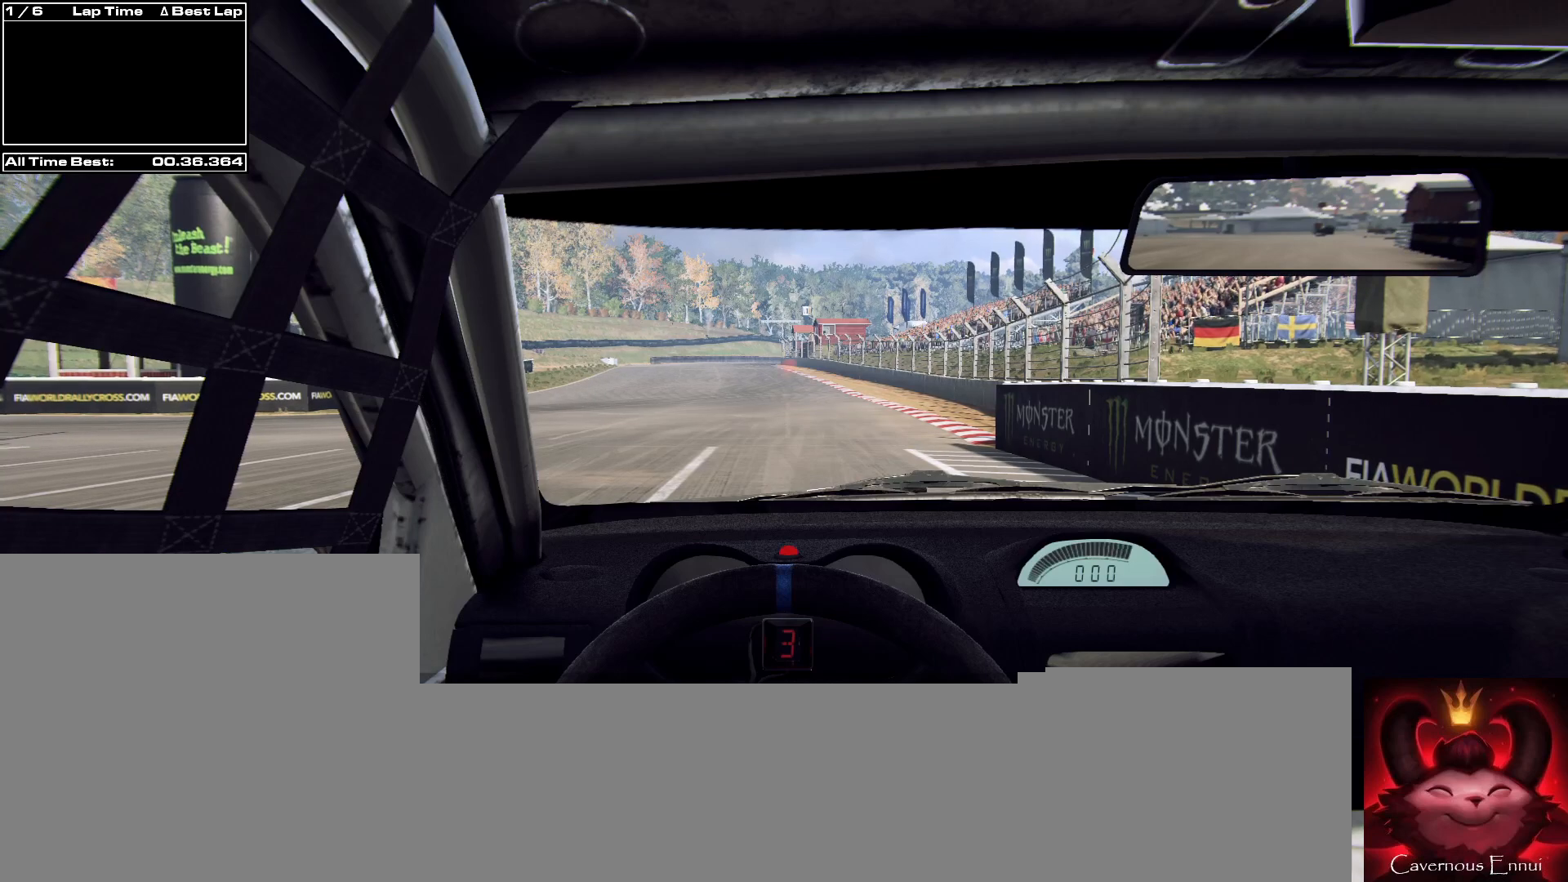
{"buttons": ["R2"], "left_stick": "center", "right_stick": "up", "events": []}
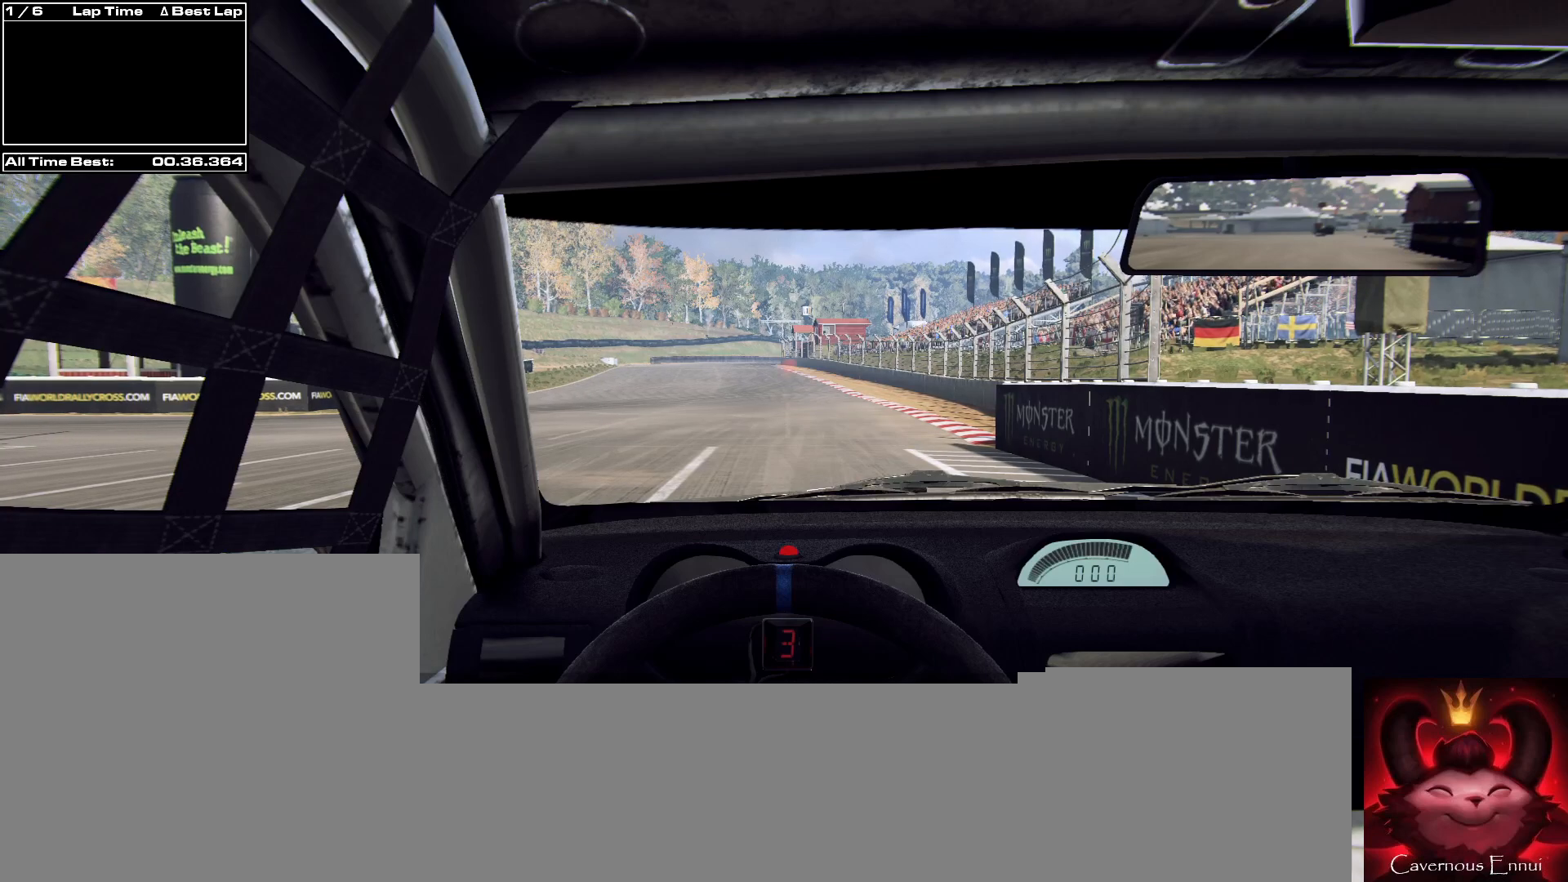
{"buttons": [], "left_stick": "center", "right_stick": "up", "events": [[500, "R2", "up"]]}
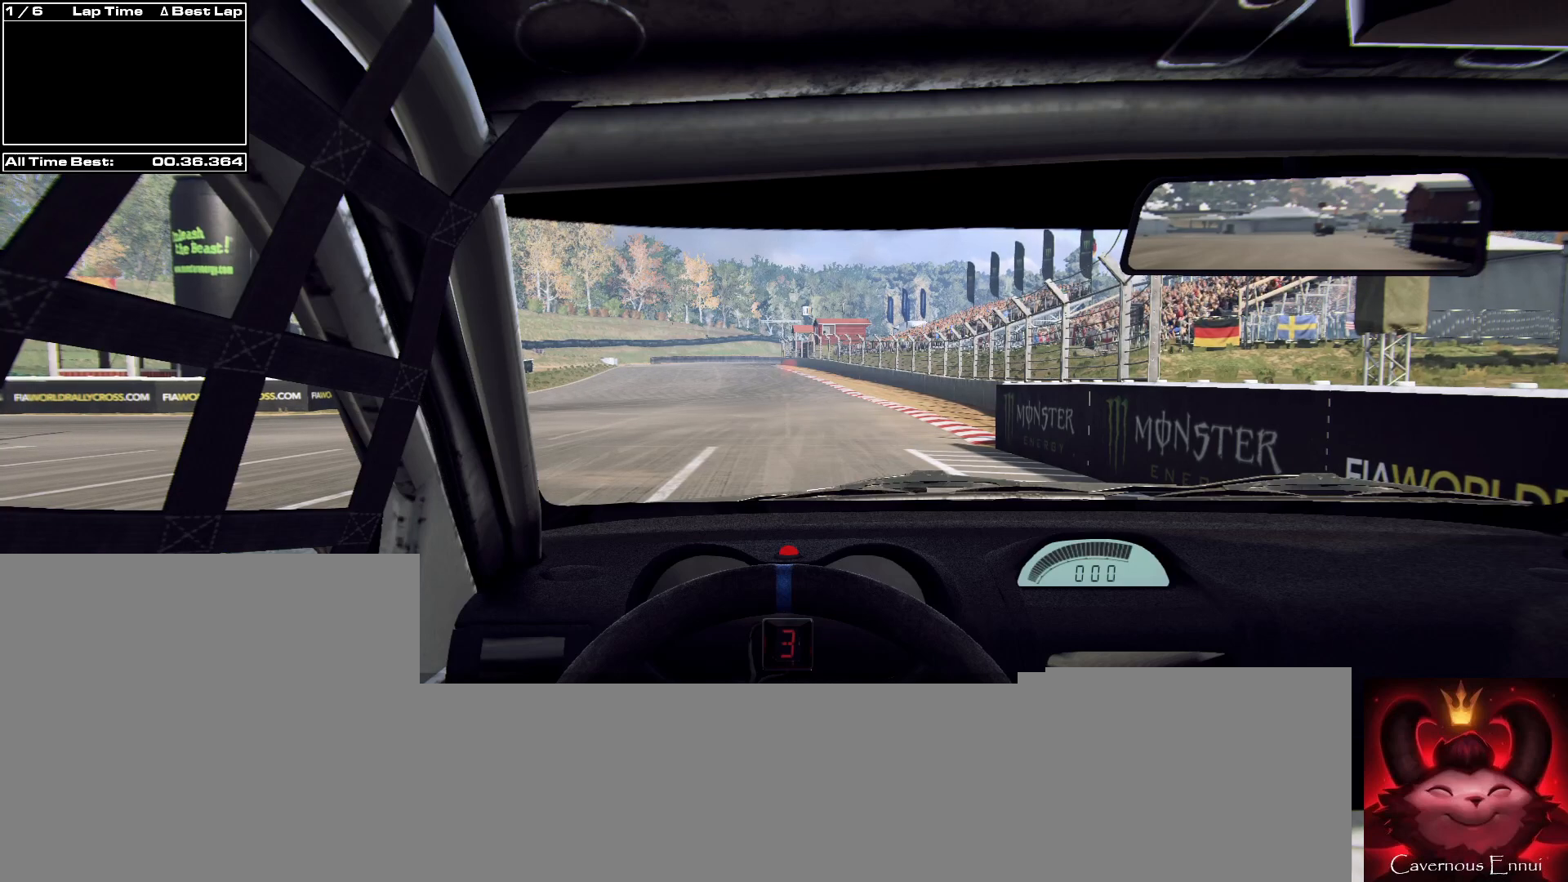
{"buttons": [], "left_stick": "left", "right_stick": "up", "events": [[333, "left_stick", "left"]]}
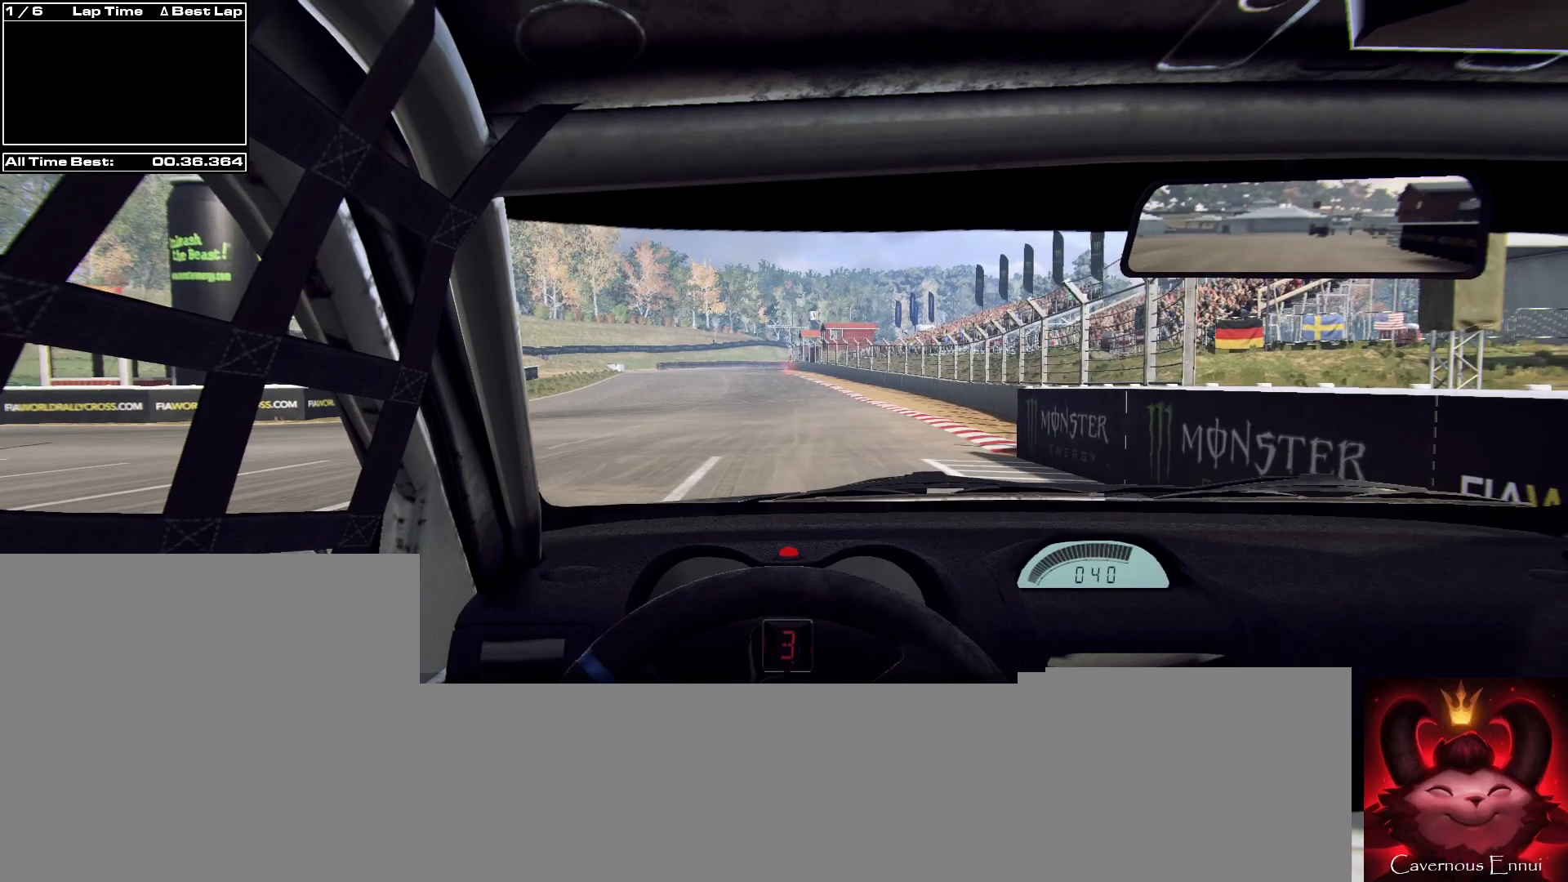
{"buttons": [], "left_stick": "left", "right_stick": "up", "events": [[33, "left_stick", "center"], [200, "left_stick", "left"], [300, "R1", "down"], [300, "left_stick", "center"], [333, "R1", "up"], [500, "left_stick", "left"]]}
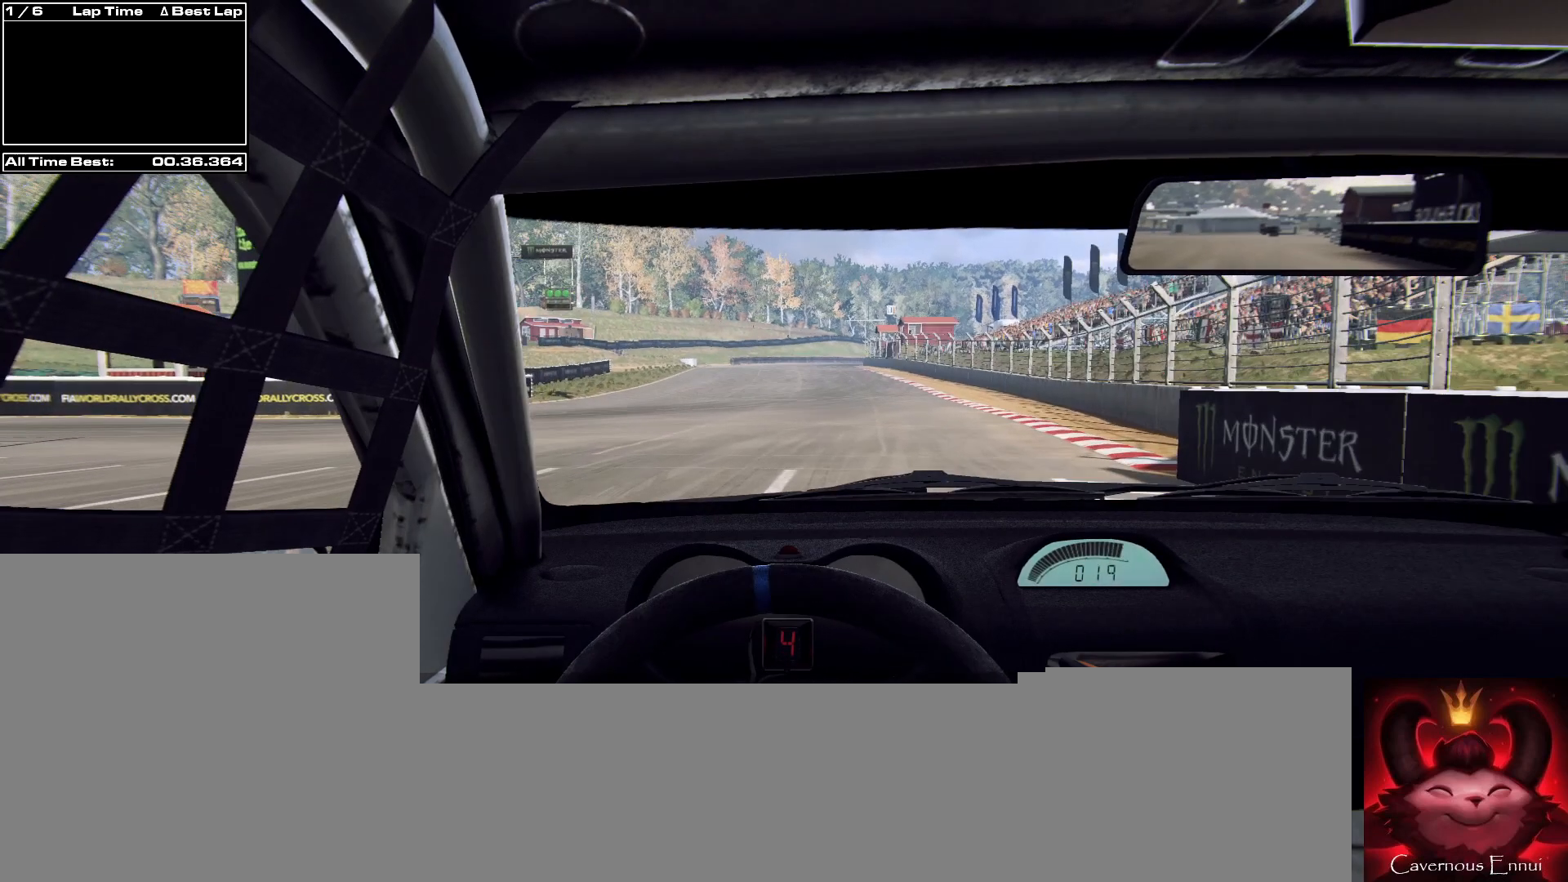
{"buttons": [], "left_stick": "center", "right_stick": "up", "events": [[167, "left_stick", "center"], [333, "left_stick", "left"], [467, "left_stick", "center"]]}
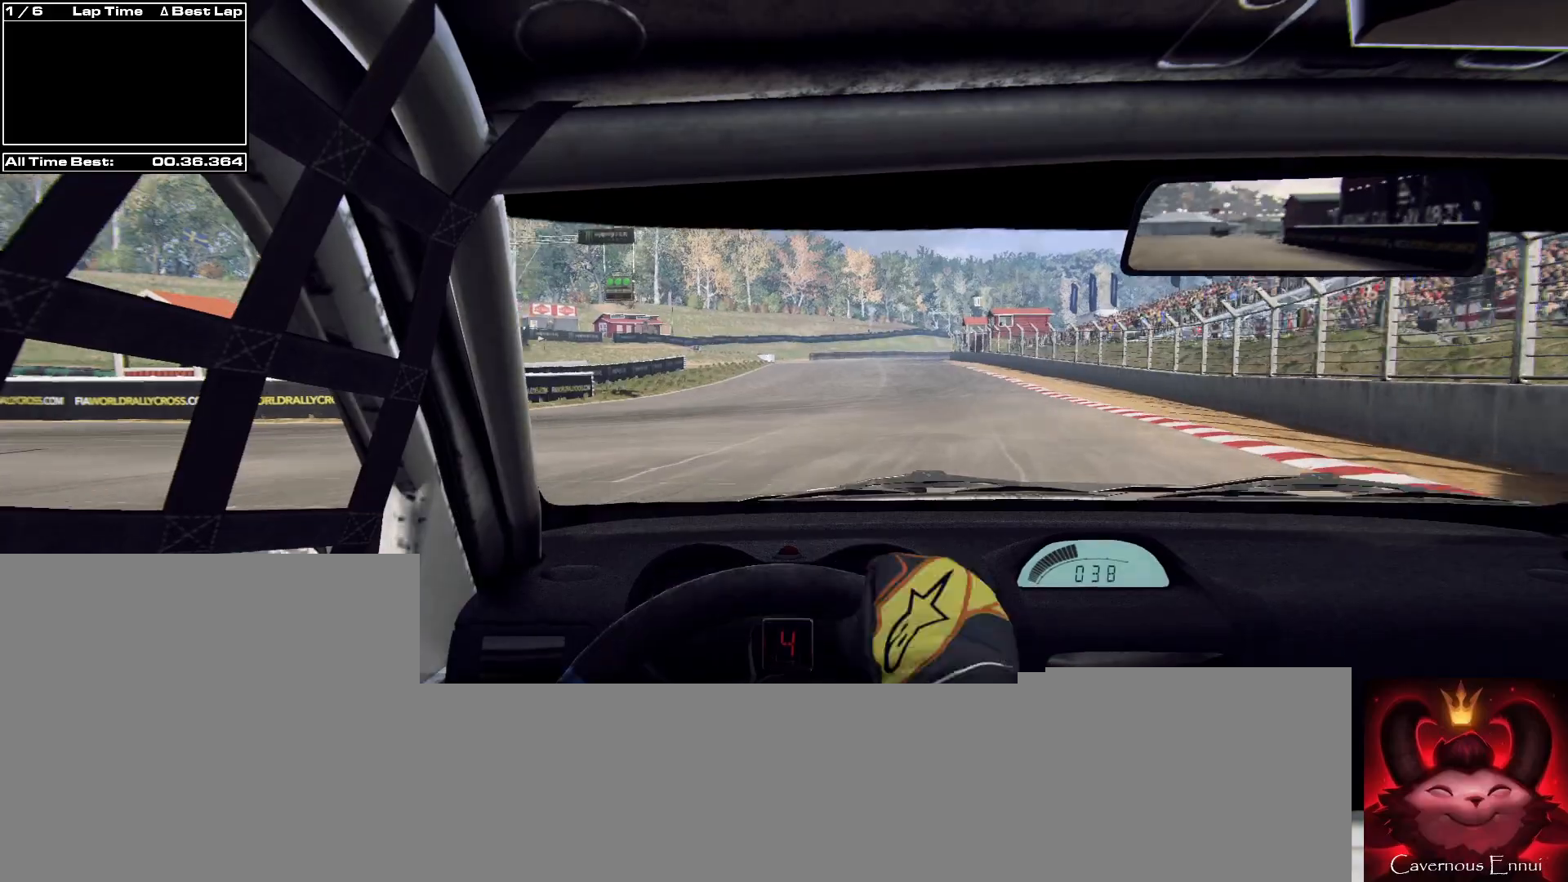
{"buttons": [], "left_stick": "center", "right_stick": "up", "events": []}
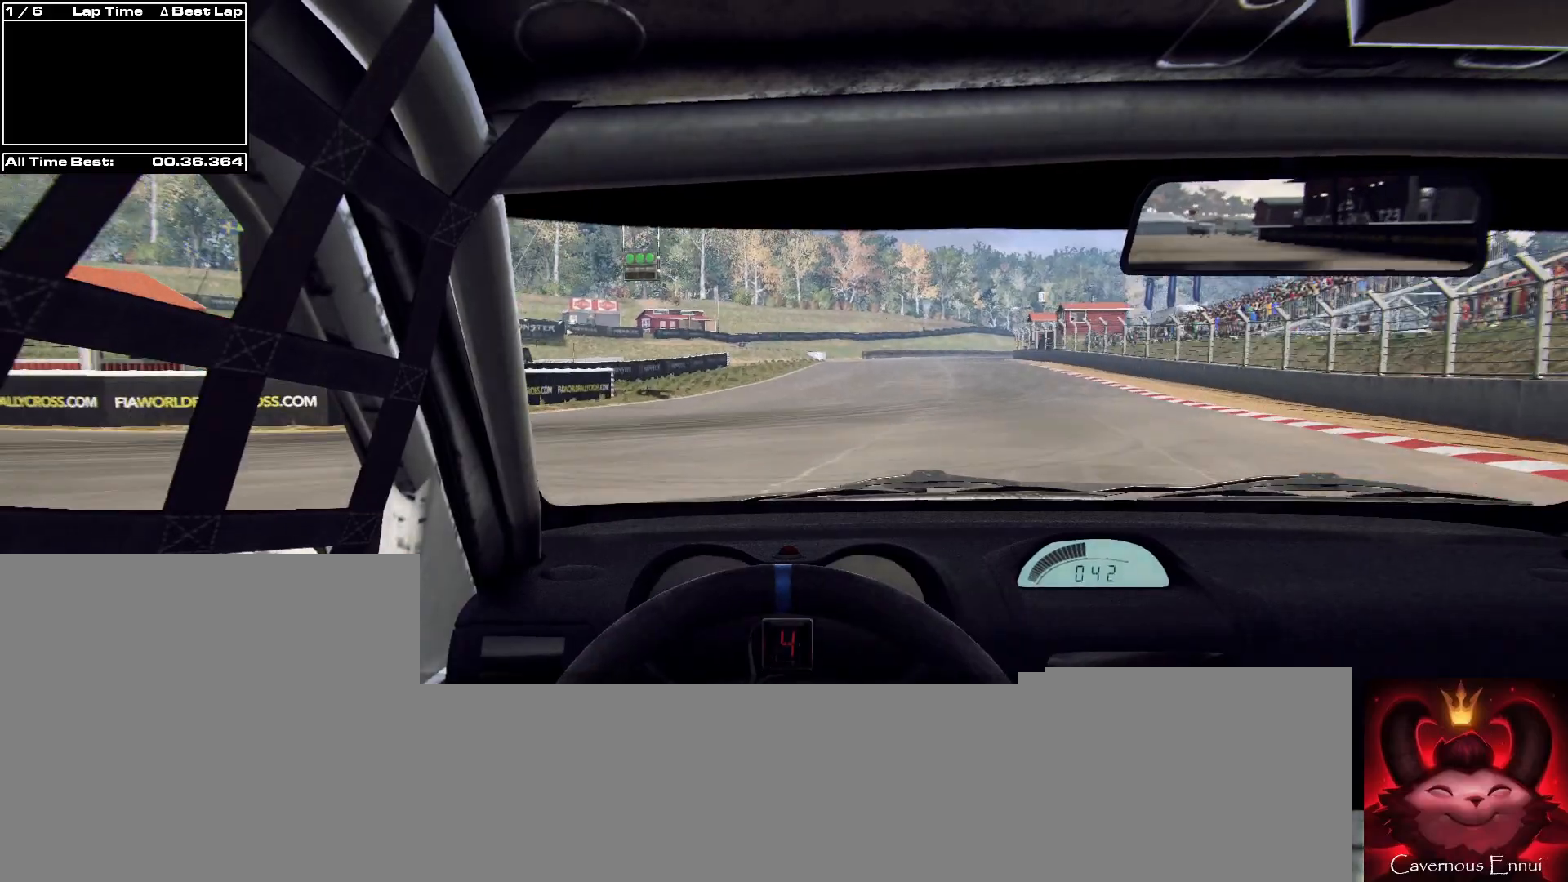
{"buttons": [], "left_stick": "right", "right_stick": "up", "events": [[33, "left_stick", "right"], [200, "left_stick", "center"], [467, "left_stick", "right"]]}
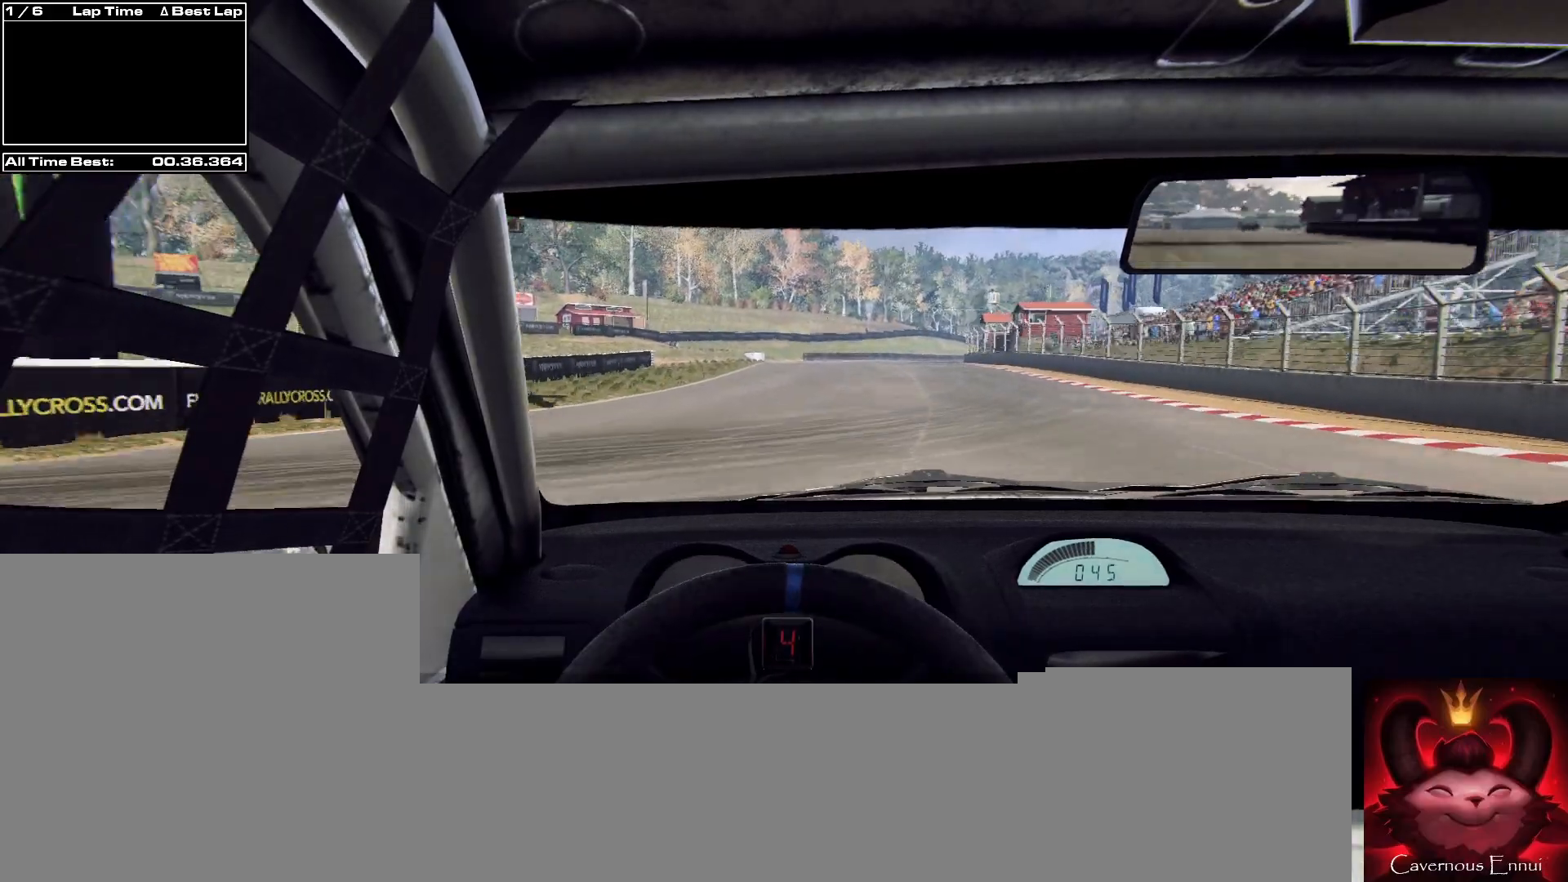
{"buttons": [], "left_stick": "left", "right_stick": "up", "events": [[100, "left_stick", "center"], [400, "left_stick", "left"]]}
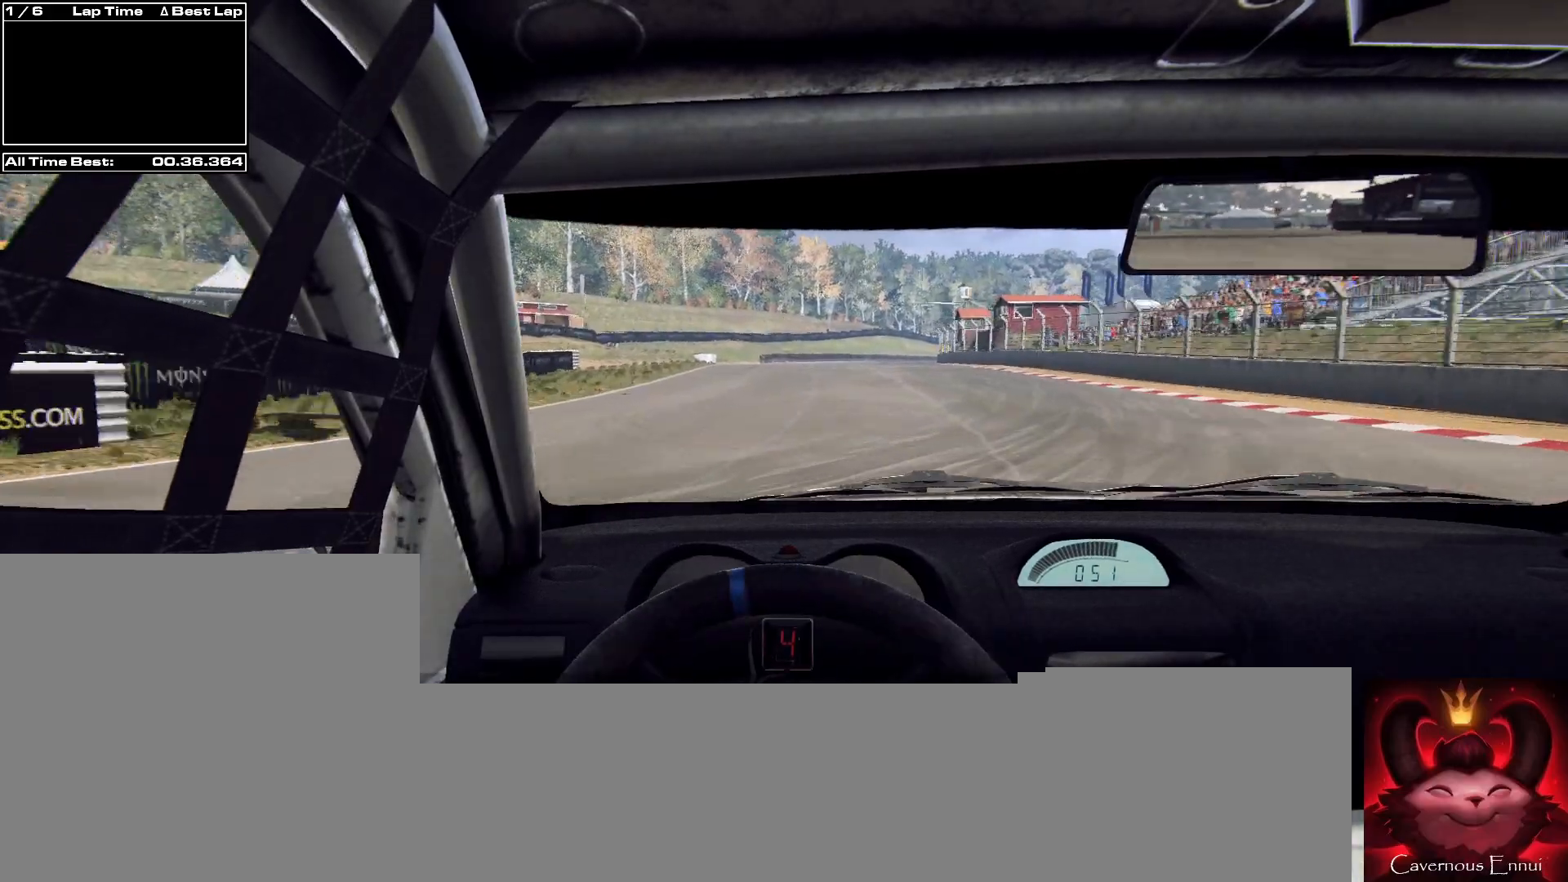
{"buttons": ["R1"], "left_stick": "center", "right_stick": "up", "events": [[33, "left_stick", "center"], [467, "R1", "down"]]}
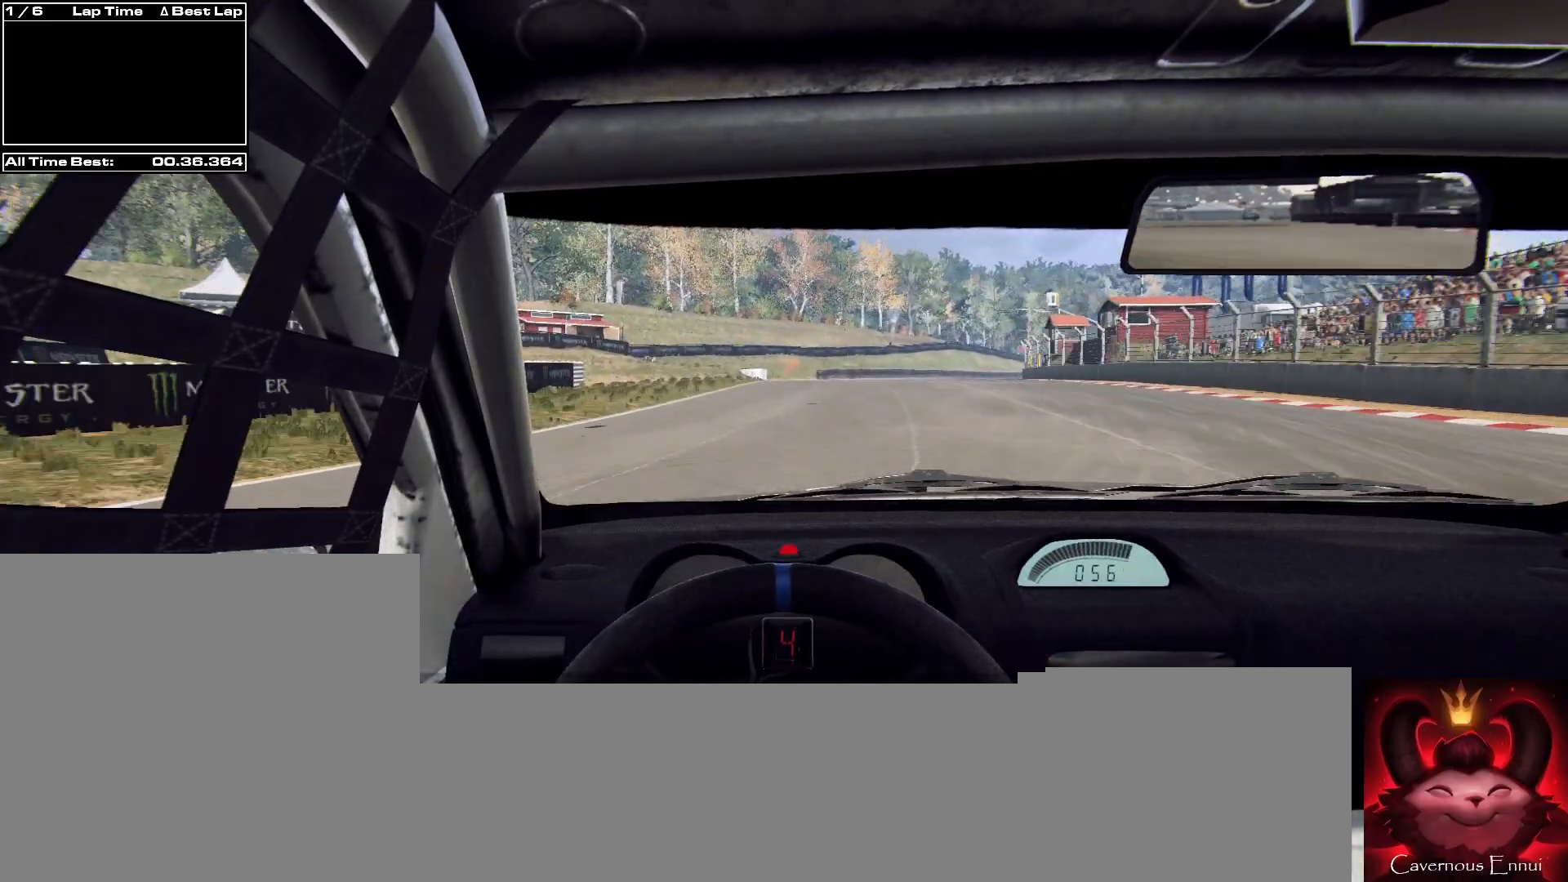
{"buttons": [], "left_stick": "center", "right_stick": "up", "events": [[67, "R1", "up"], [300, "left_stick", "right"], [500, "left_stick", "center"]]}
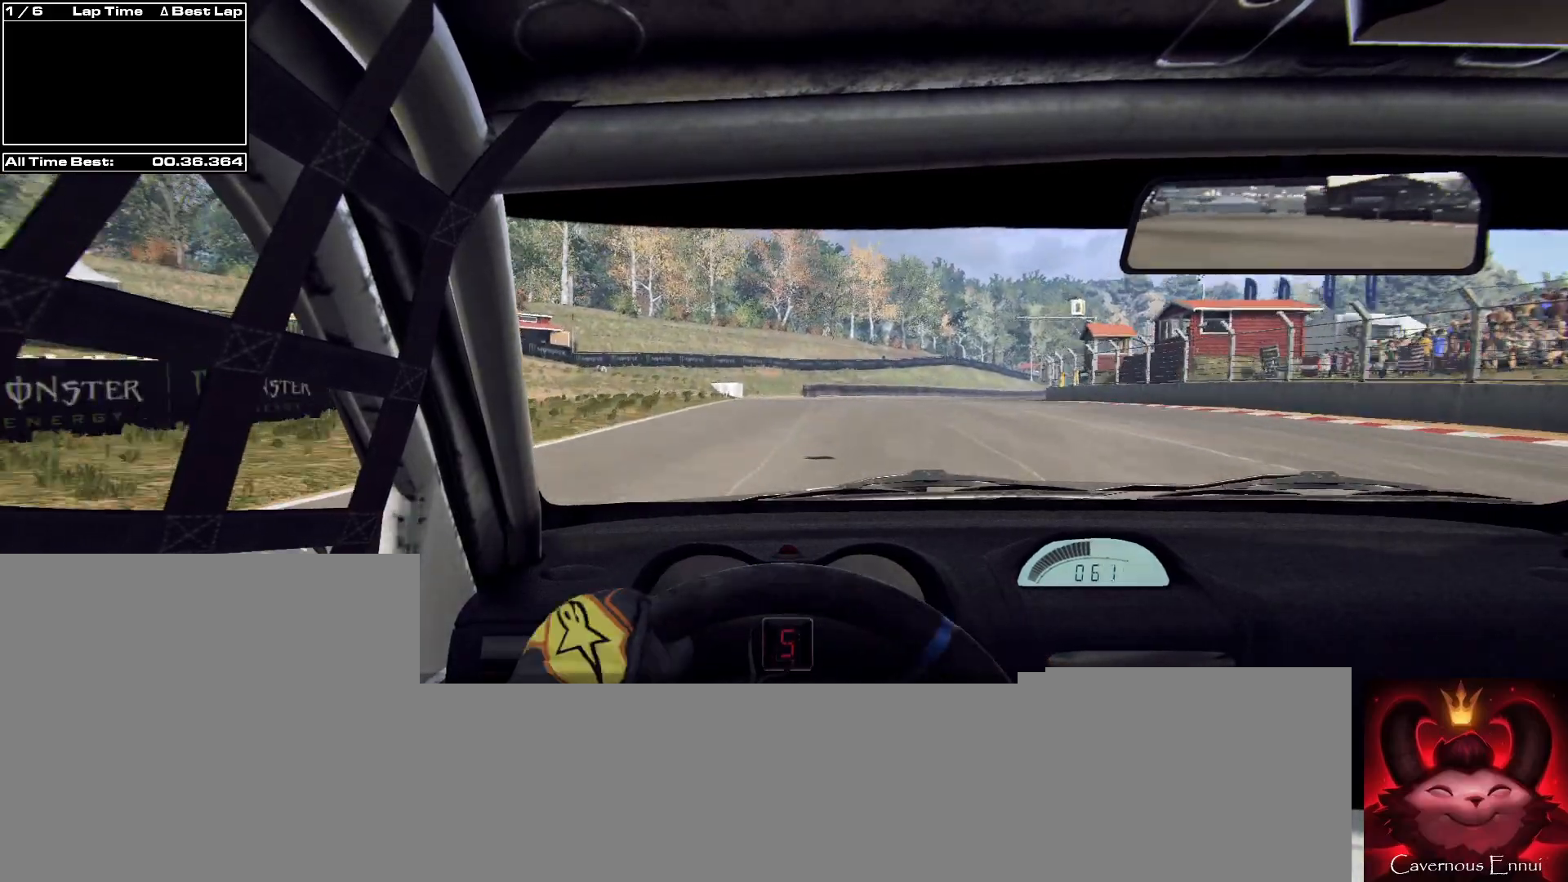
{"buttons": [], "left_stick": "center", "right_stick": "up", "events": []}
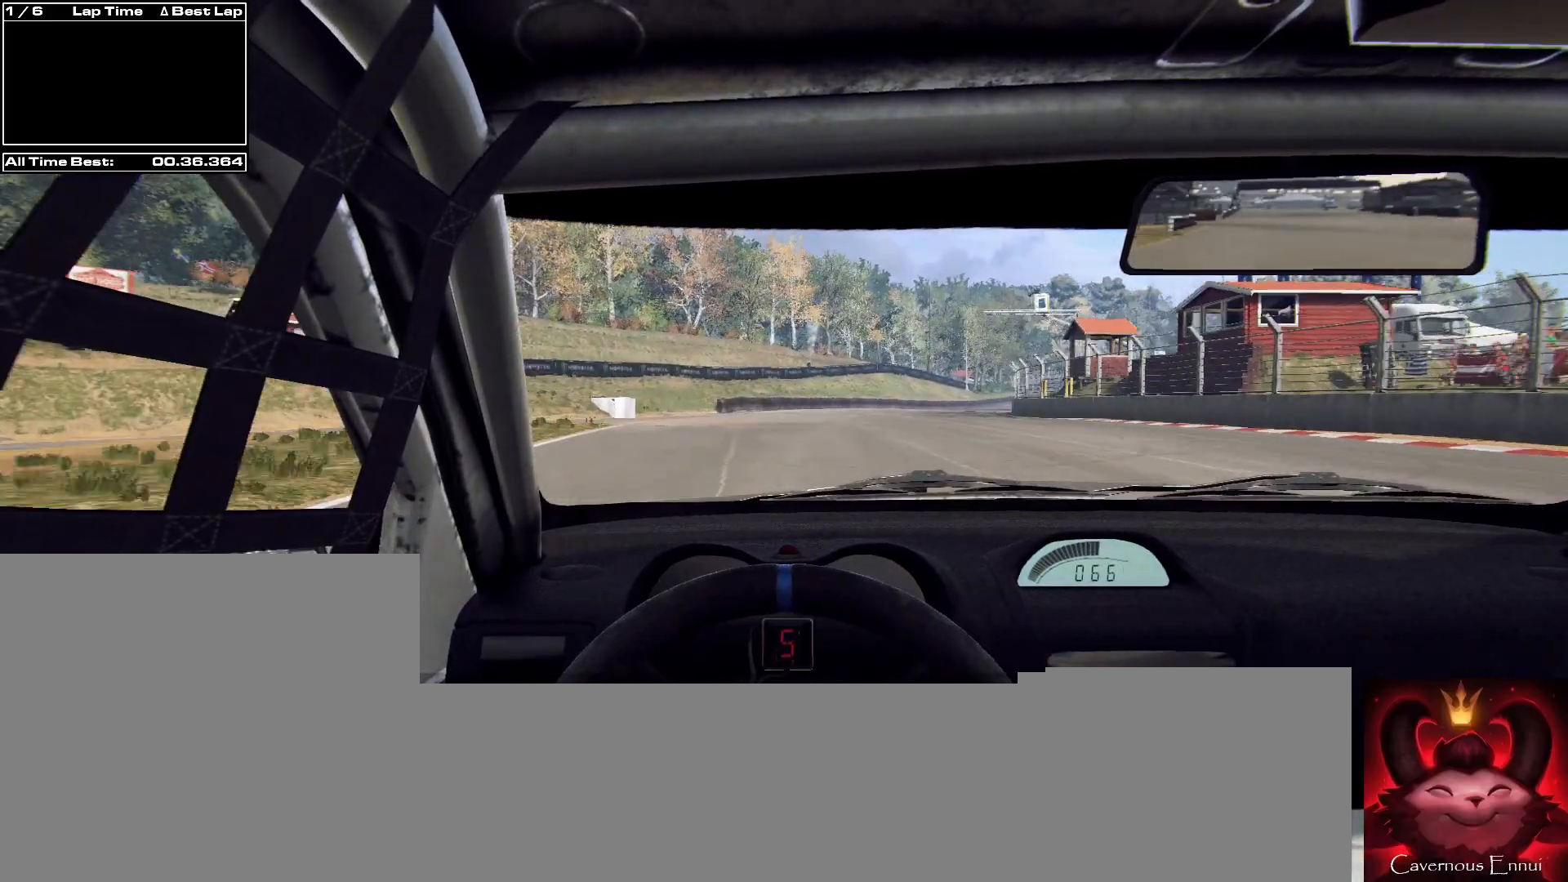
{"buttons": [], "left_stick": "center", "right_stick": "up", "events": [[33, "left_stick", "right"], [333, "left_stick", "center"]]}
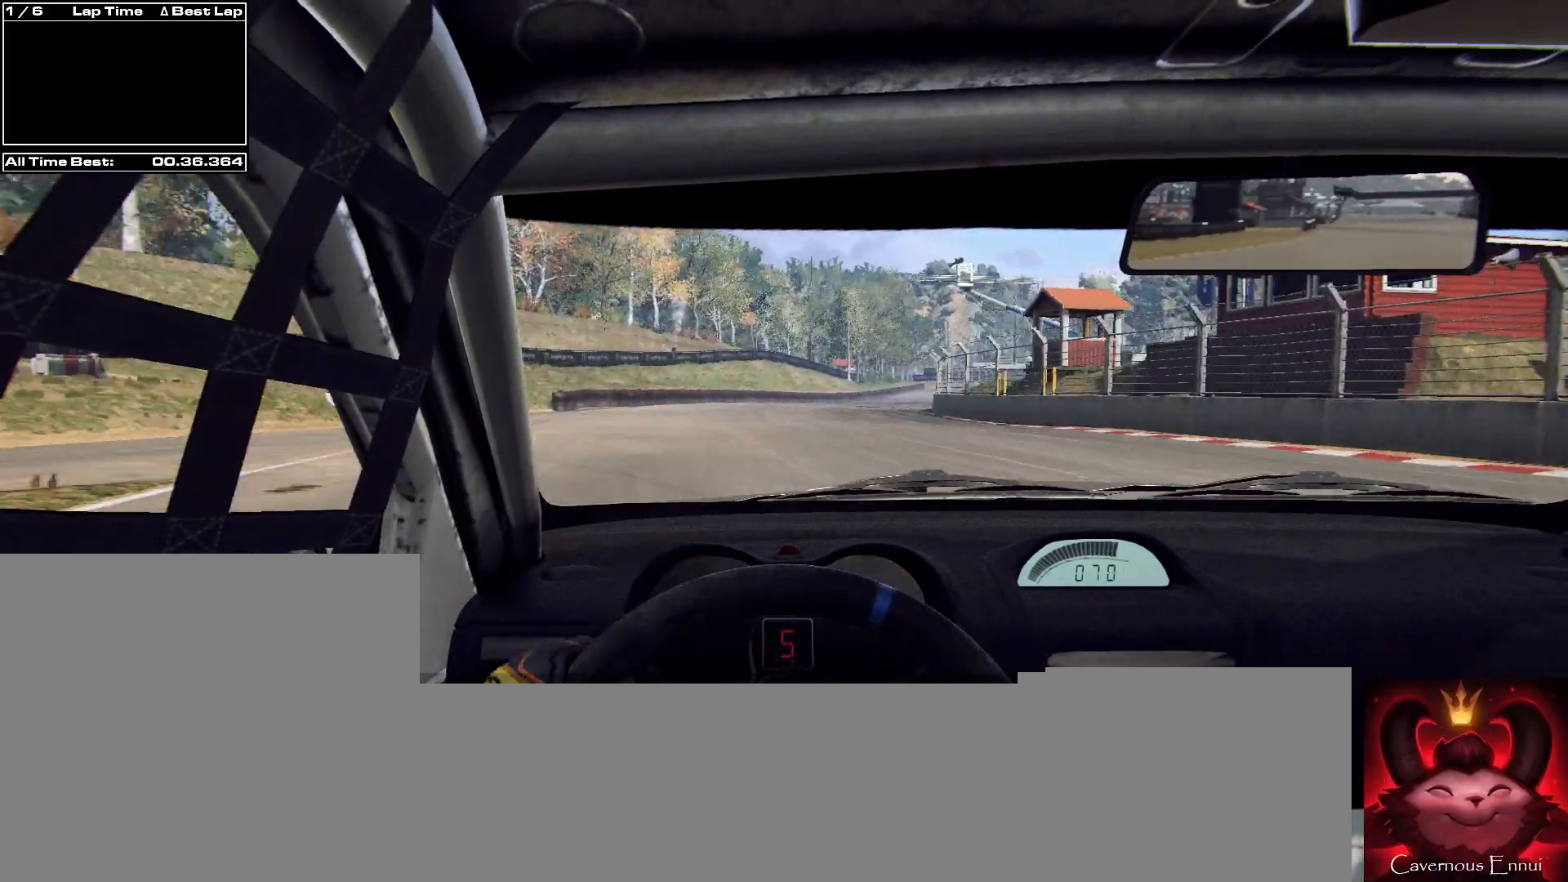
{"buttons": [], "left_stick": "center", "right_stick": "up", "events": [[133, "left_stick", "left"], [267, "left_stick", "center"]]}
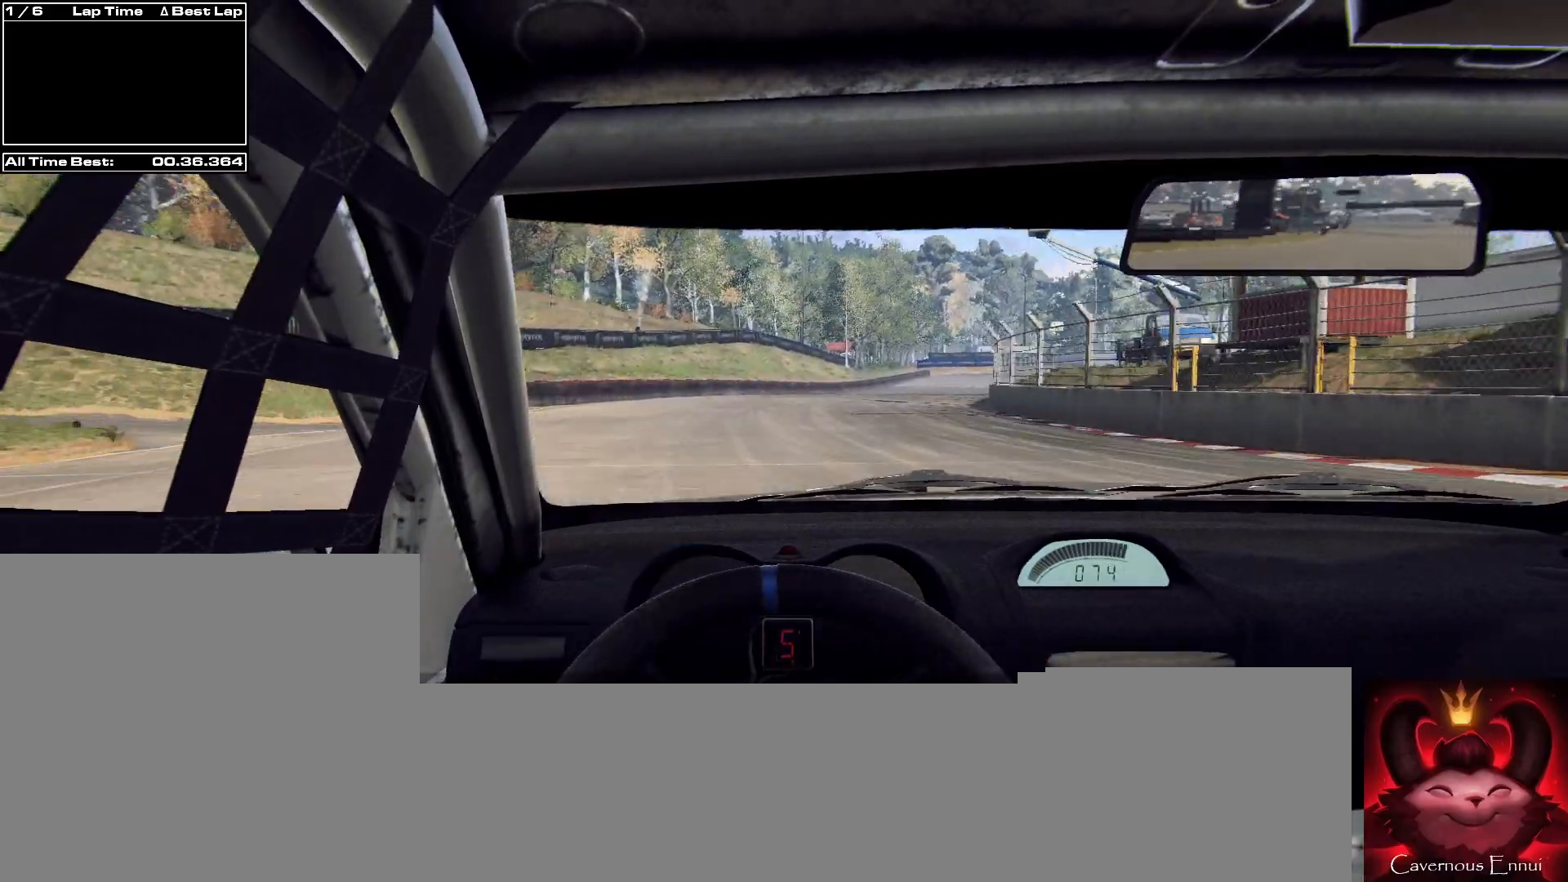
{"buttons": [], "left_stick": "center", "right_stick": "up", "events": [[100, "left_stick", "right"], [333, "left_stick", "center"]]}
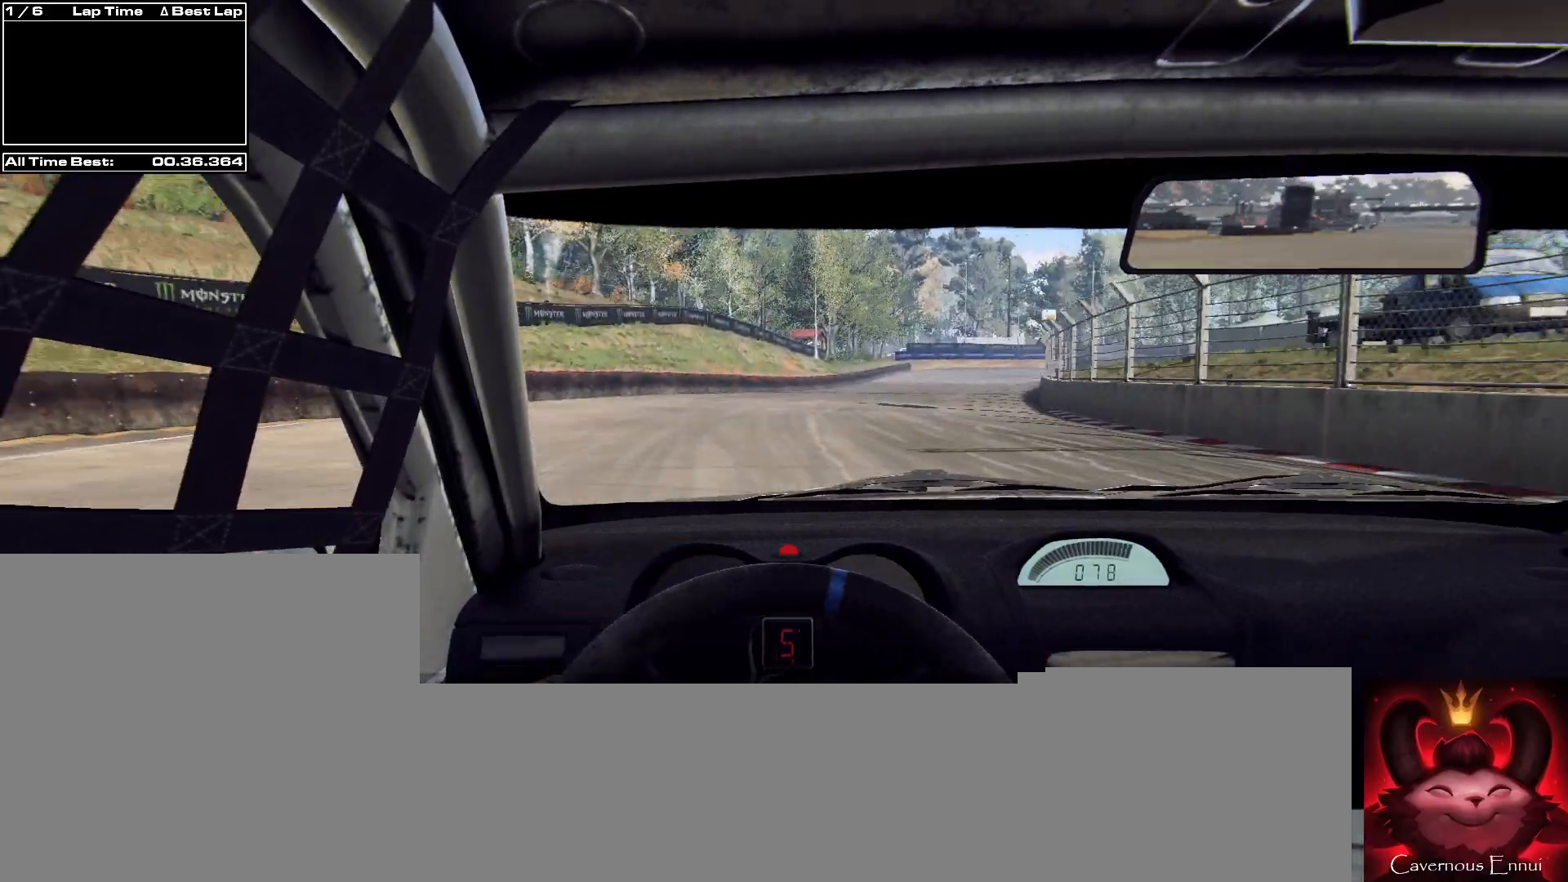
{"buttons": [], "left_stick": "center", "right_stick": "up", "events": [[67, "R1", "down"], [133, "R1", "up"], [267, "left_stick", "right"], [467, "left_stick", "center"]]}
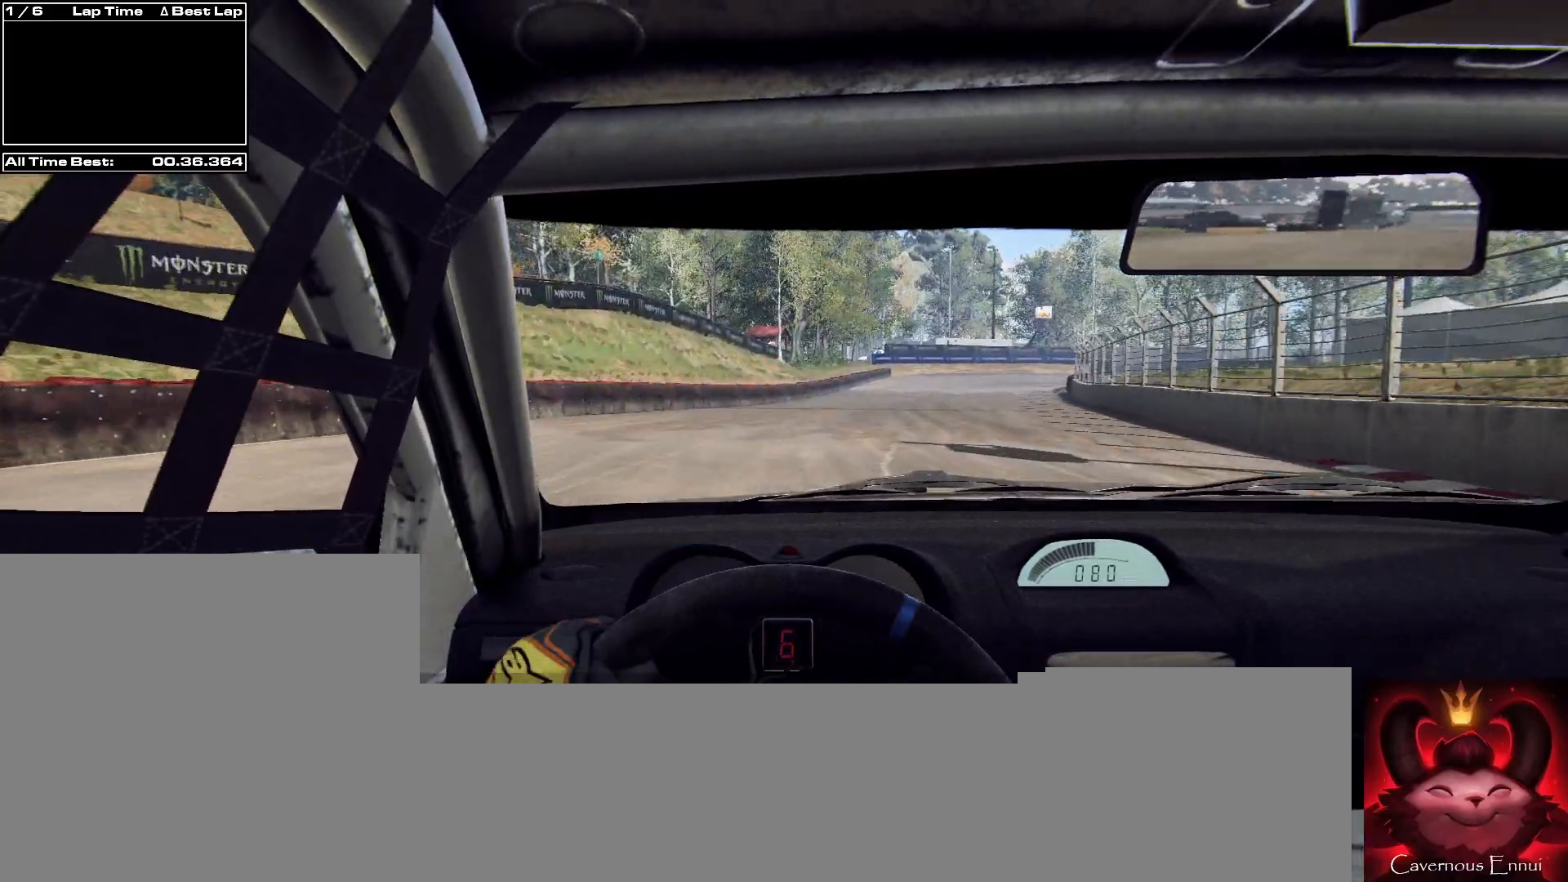
{"buttons": ["L2"], "left_stick": "center", "right_stick": "up", "events": [[100, "left_stick", "right"], [167, "L2", "down"], [300, "left_stick", "center"], [367, "L1", "down"], [467, "L1", "up"]]}
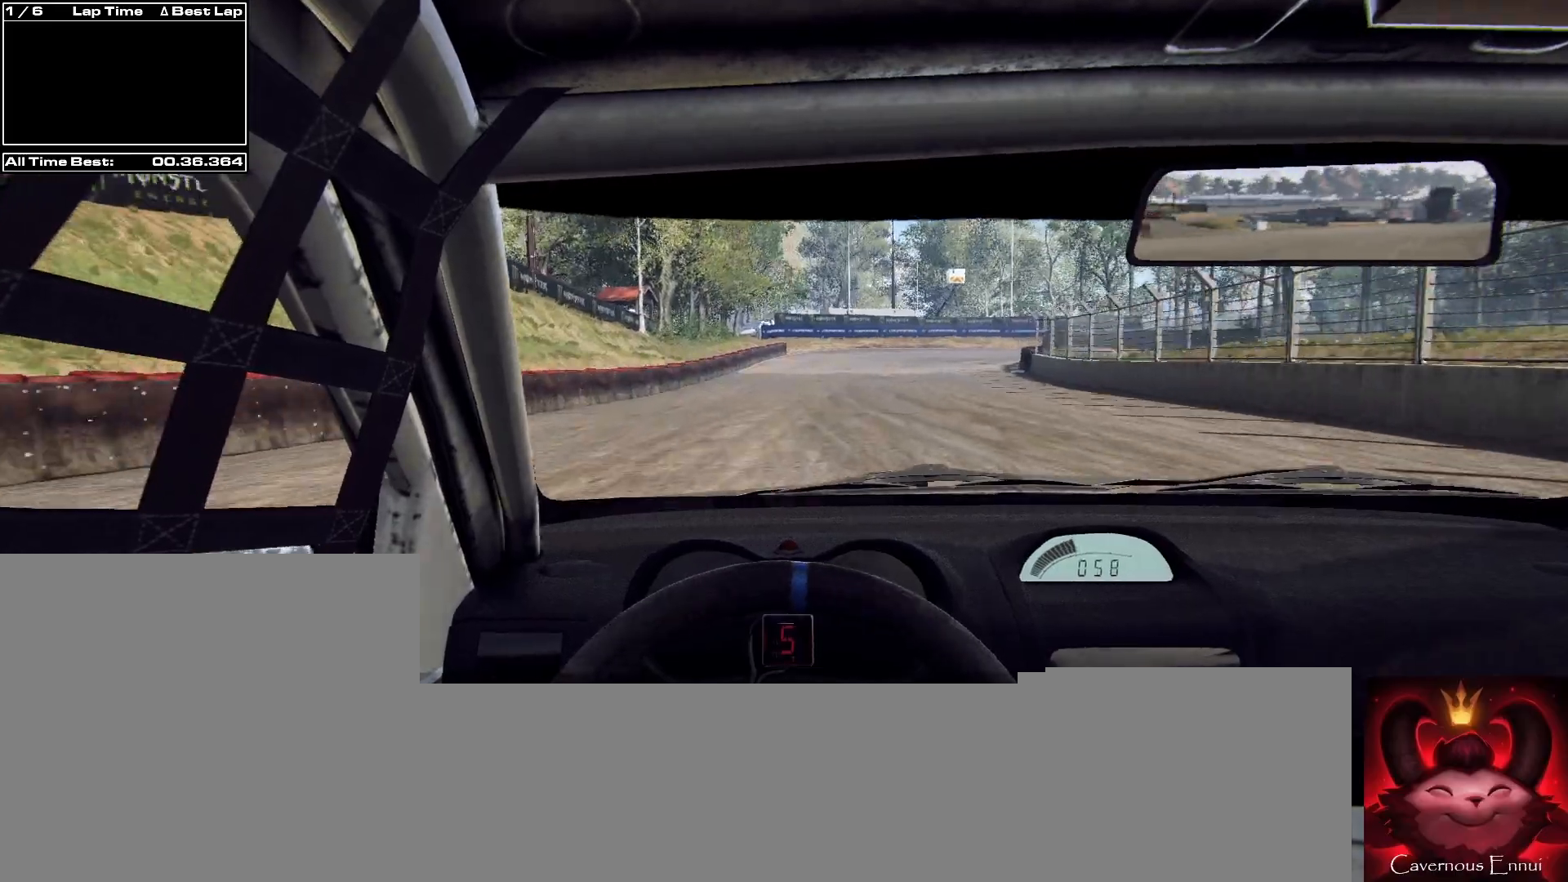
{"buttons": ["L1", "L2"], "left_stick": "right", "right_stick": "up", "events": [[100, "left_stick", "down-left"], [200, "L2", "up"], [200, "left_stick", "center"], [400, "L2", "down"], [400, "left_stick", "right"], [500, "L1", "down"]]}
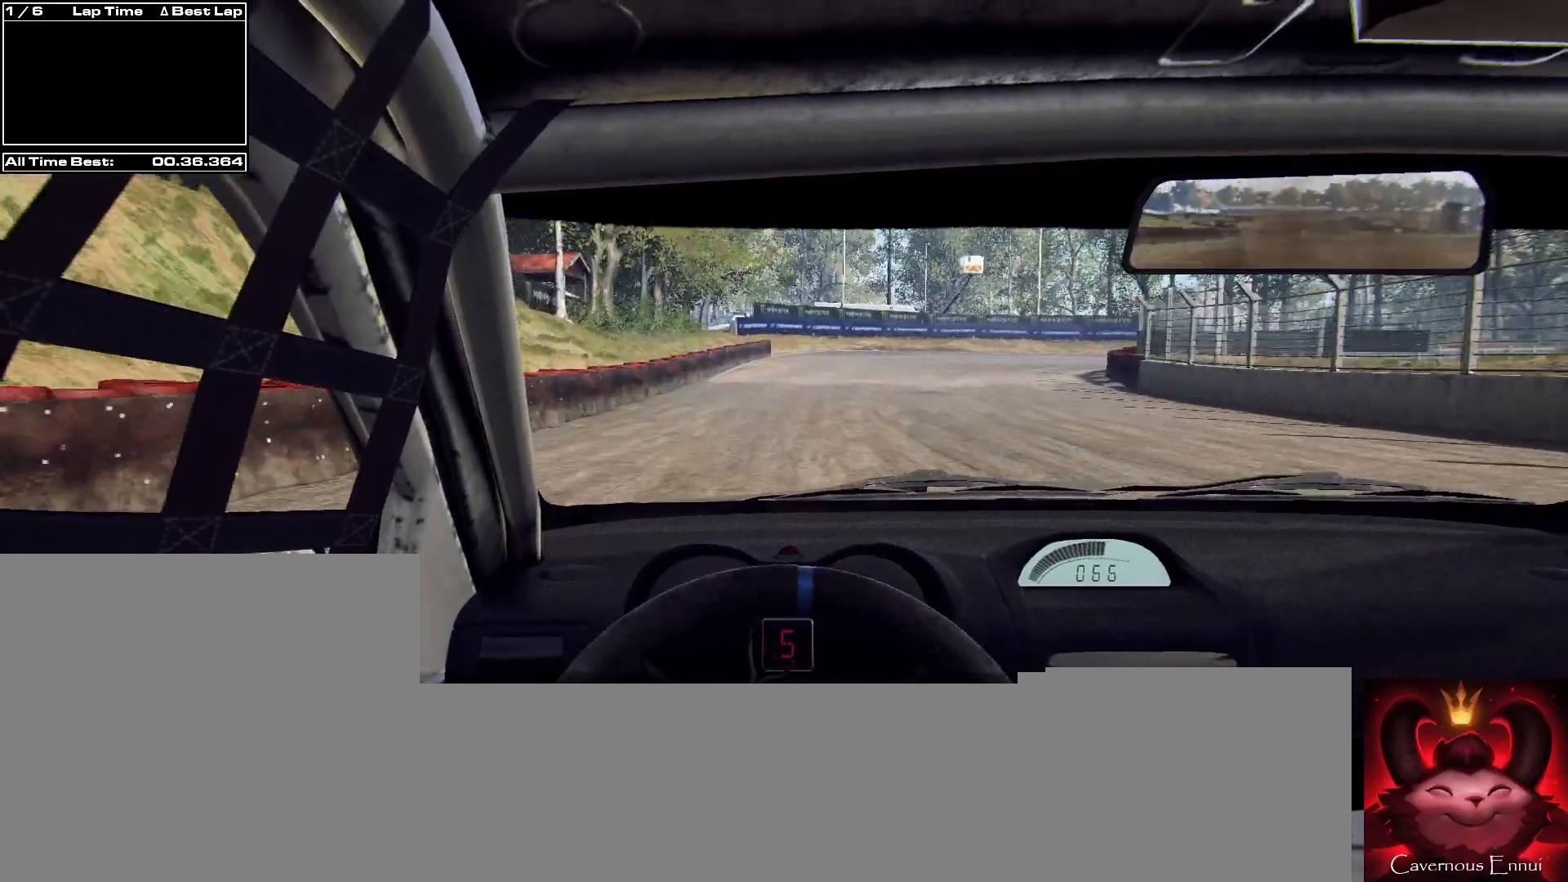
{"buttons": ["L2"], "left_stick": "right", "right_stick": "up", "events": [[167, "L1", "up"]]}
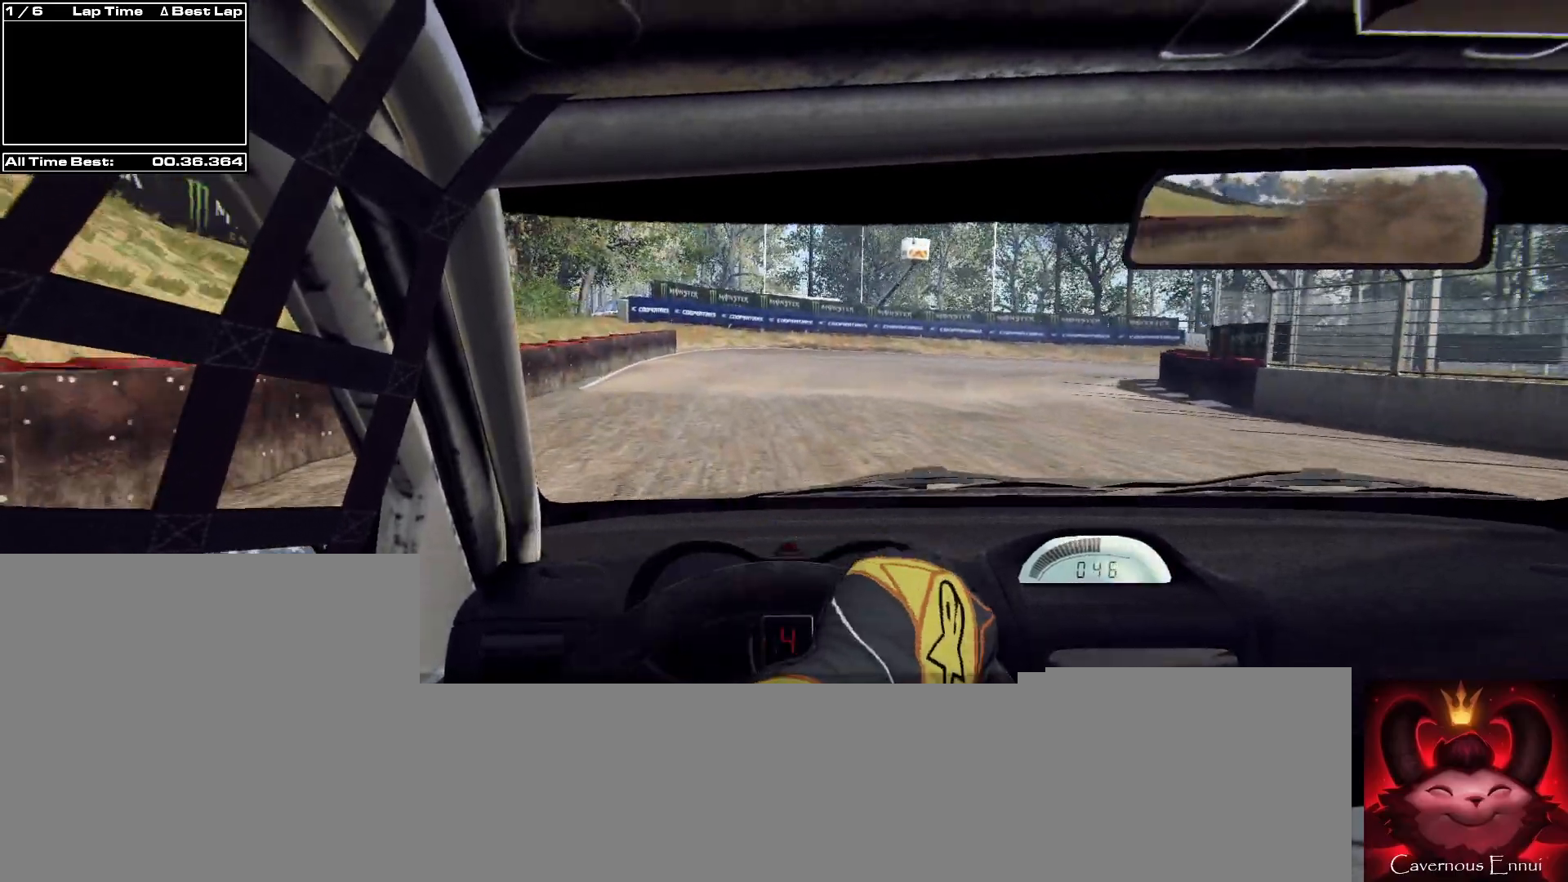
{"buttons": [], "left_stick": "right", "right_stick": "up", "events": [[467, "L2", "up"]]}
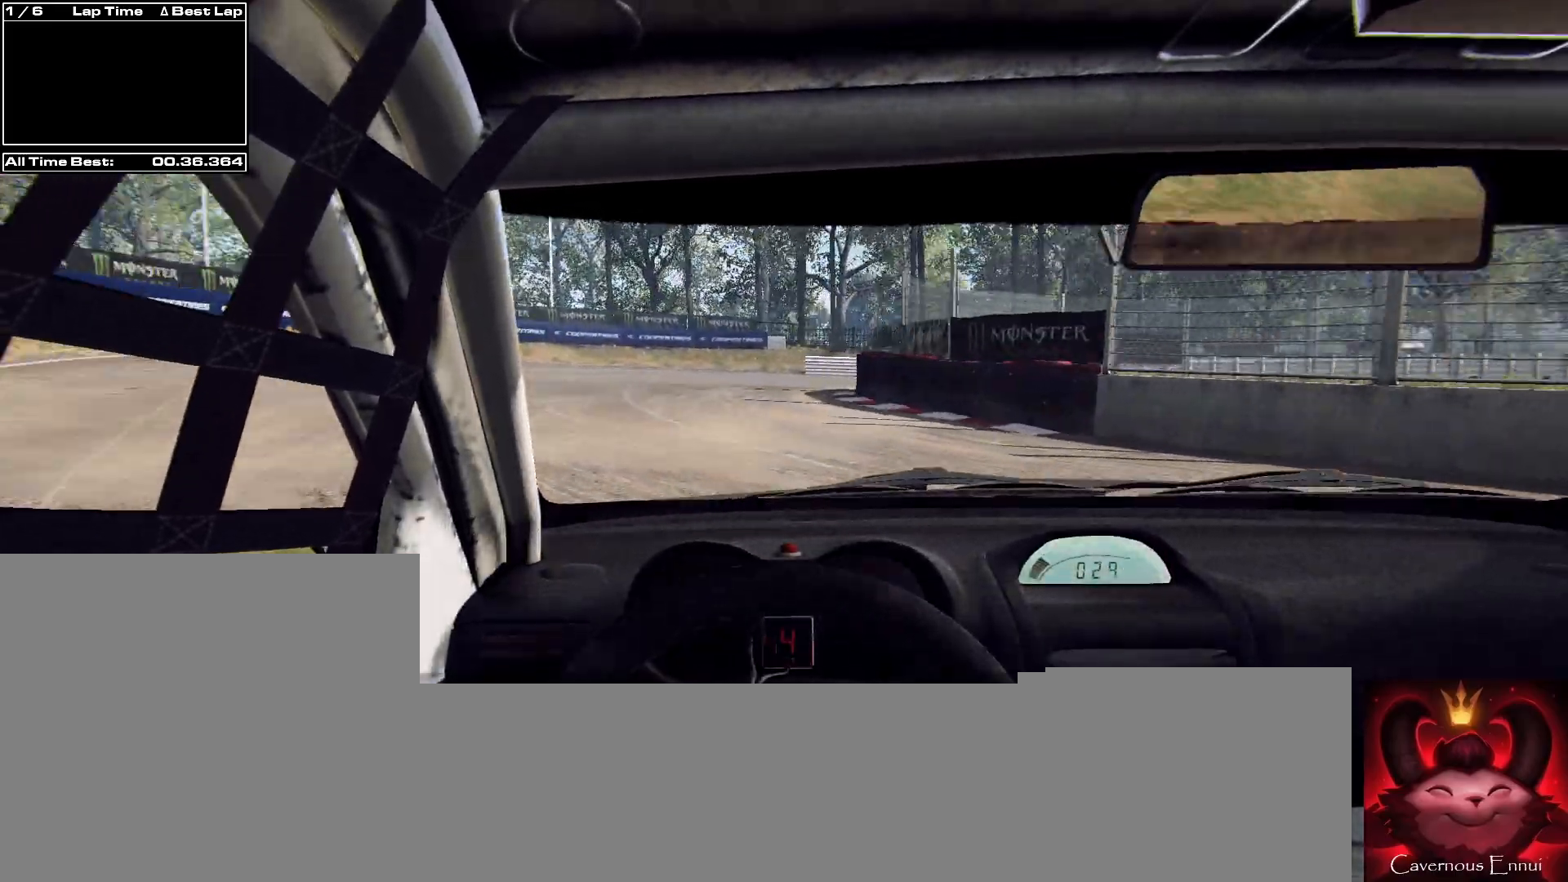
{"buttons": [], "left_stick": "right", "right_stick": "up", "events": [[67, "L2", "down"], [167, "L2", "up"], [233, "left_stick", "center"], [433, "left_stick", "right"]]}
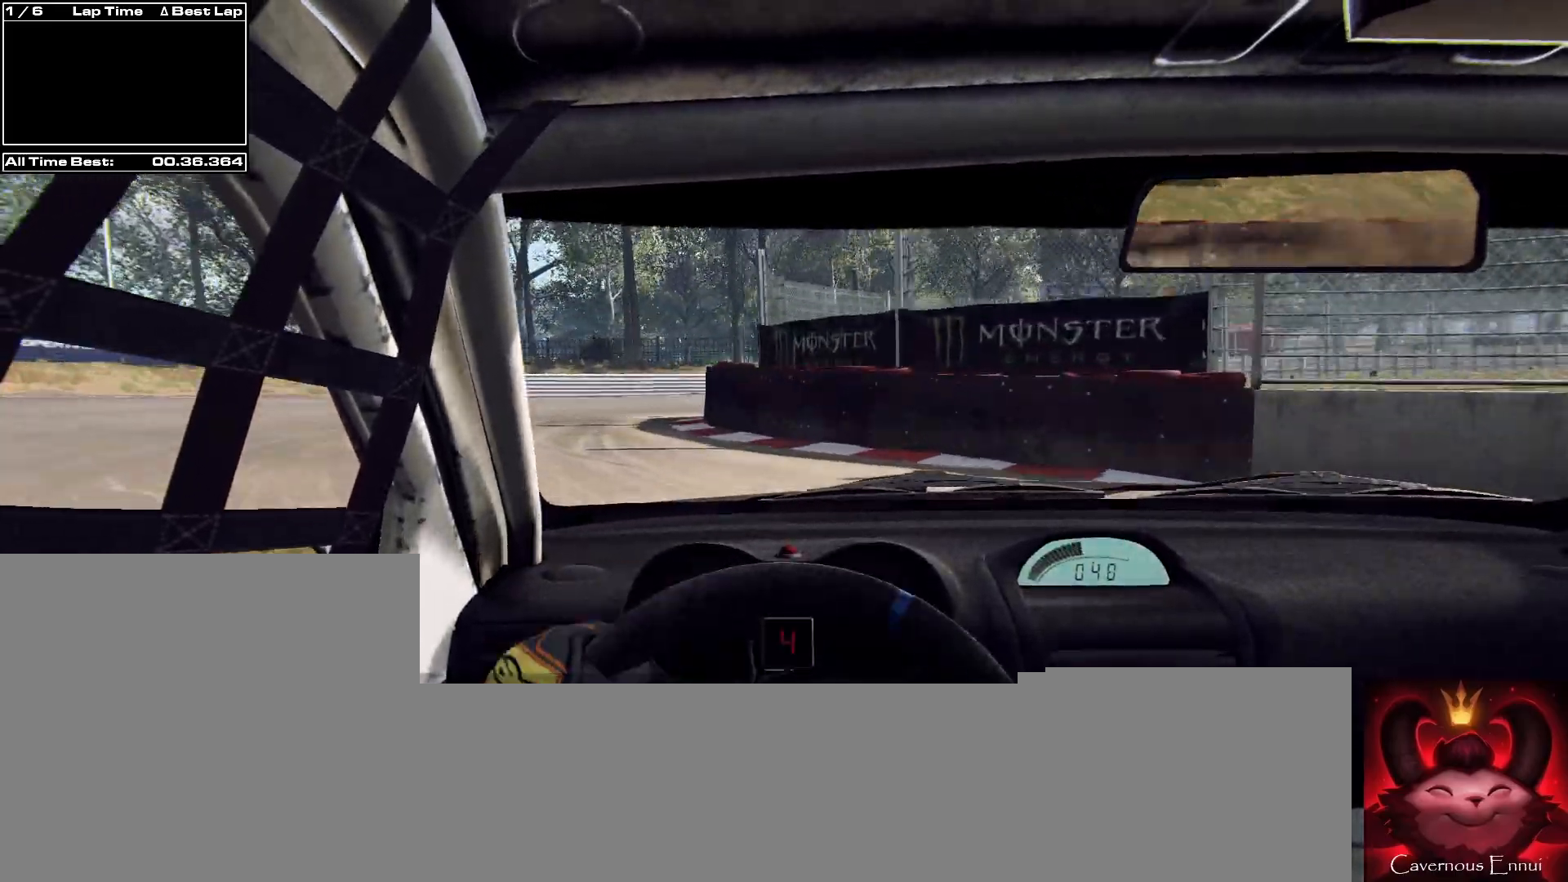
{"buttons": [], "left_stick": "right", "right_stick": "up", "events": [[233, "L2", "down"], [333, "L2", "up"]]}
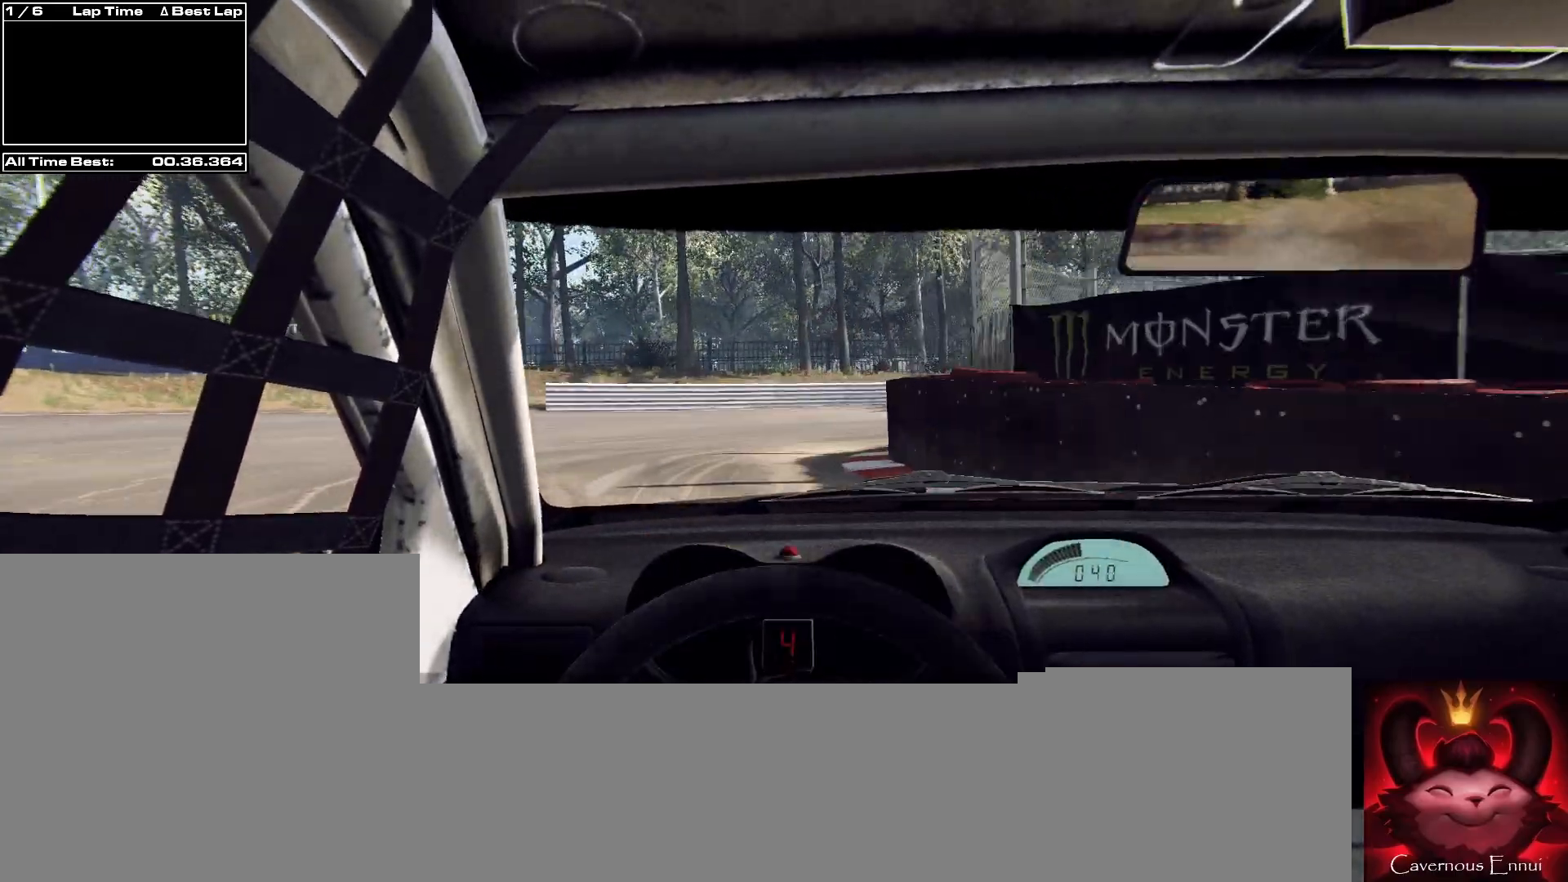
{"buttons": [], "left_stick": "right", "right_stick": "up", "events": [[100, "left_stick", "center"], [467, "left_stick", "right"]]}
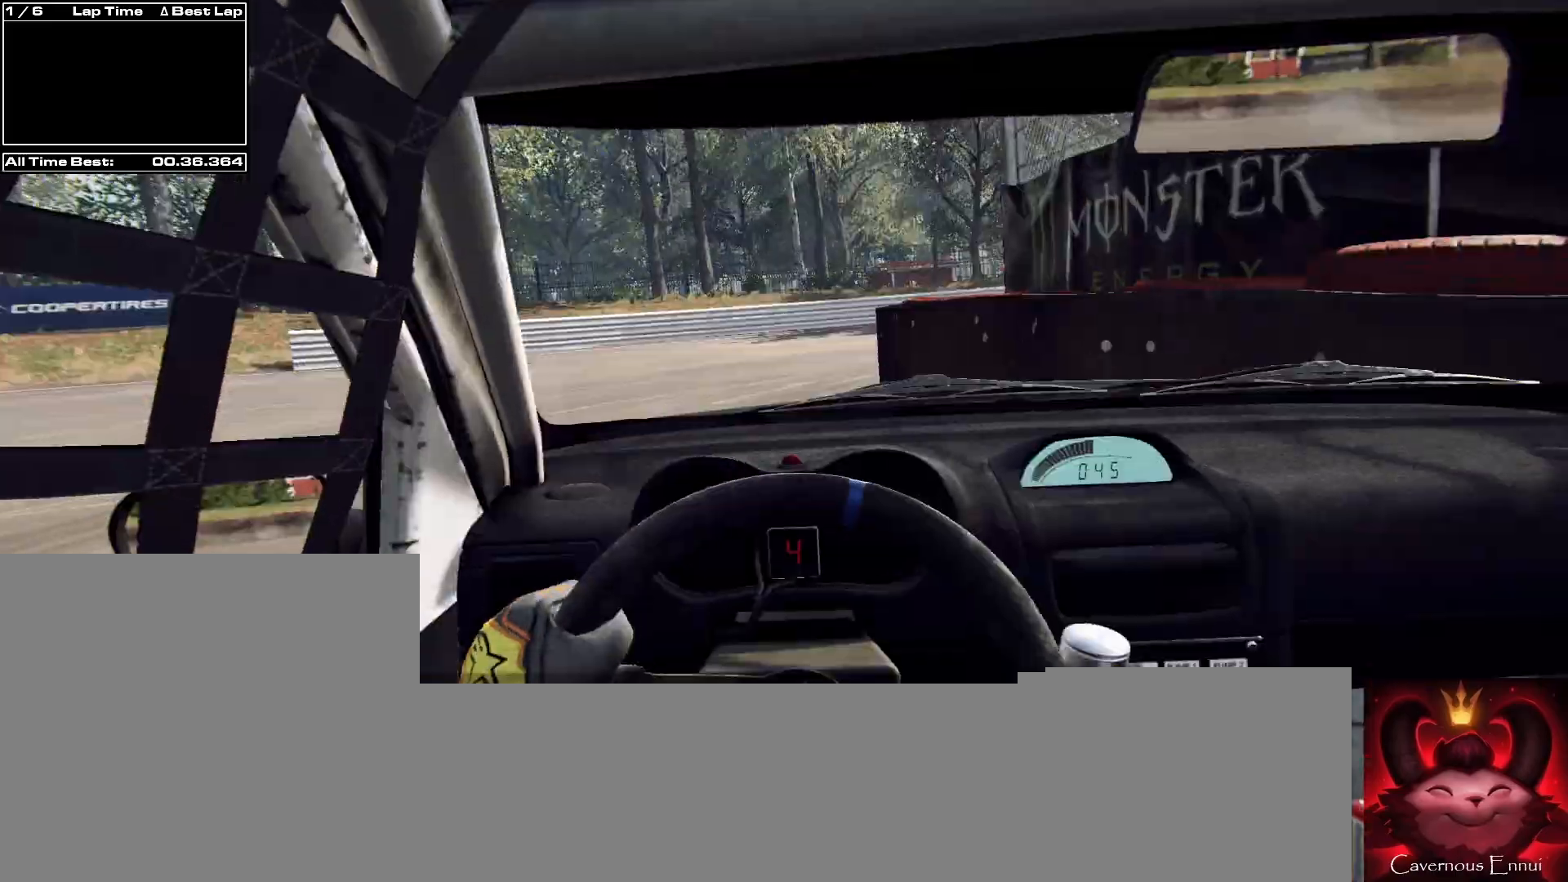
{"buttons": [], "left_stick": "right", "right_stick": "up", "events": []}
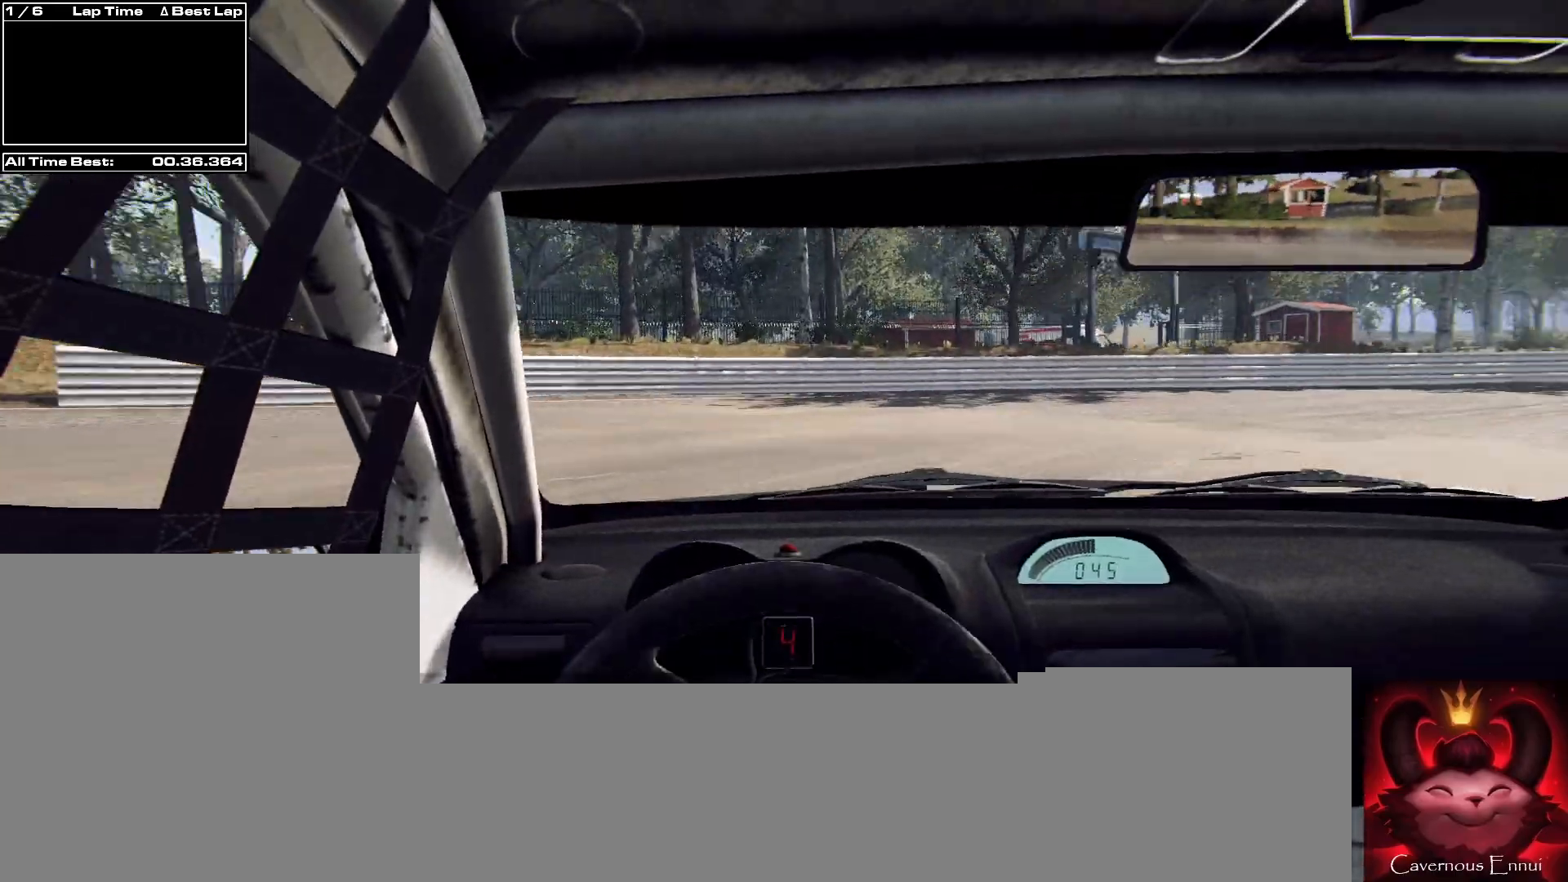
{"buttons": [], "left_stick": "right", "right_stick": "up", "events": []}
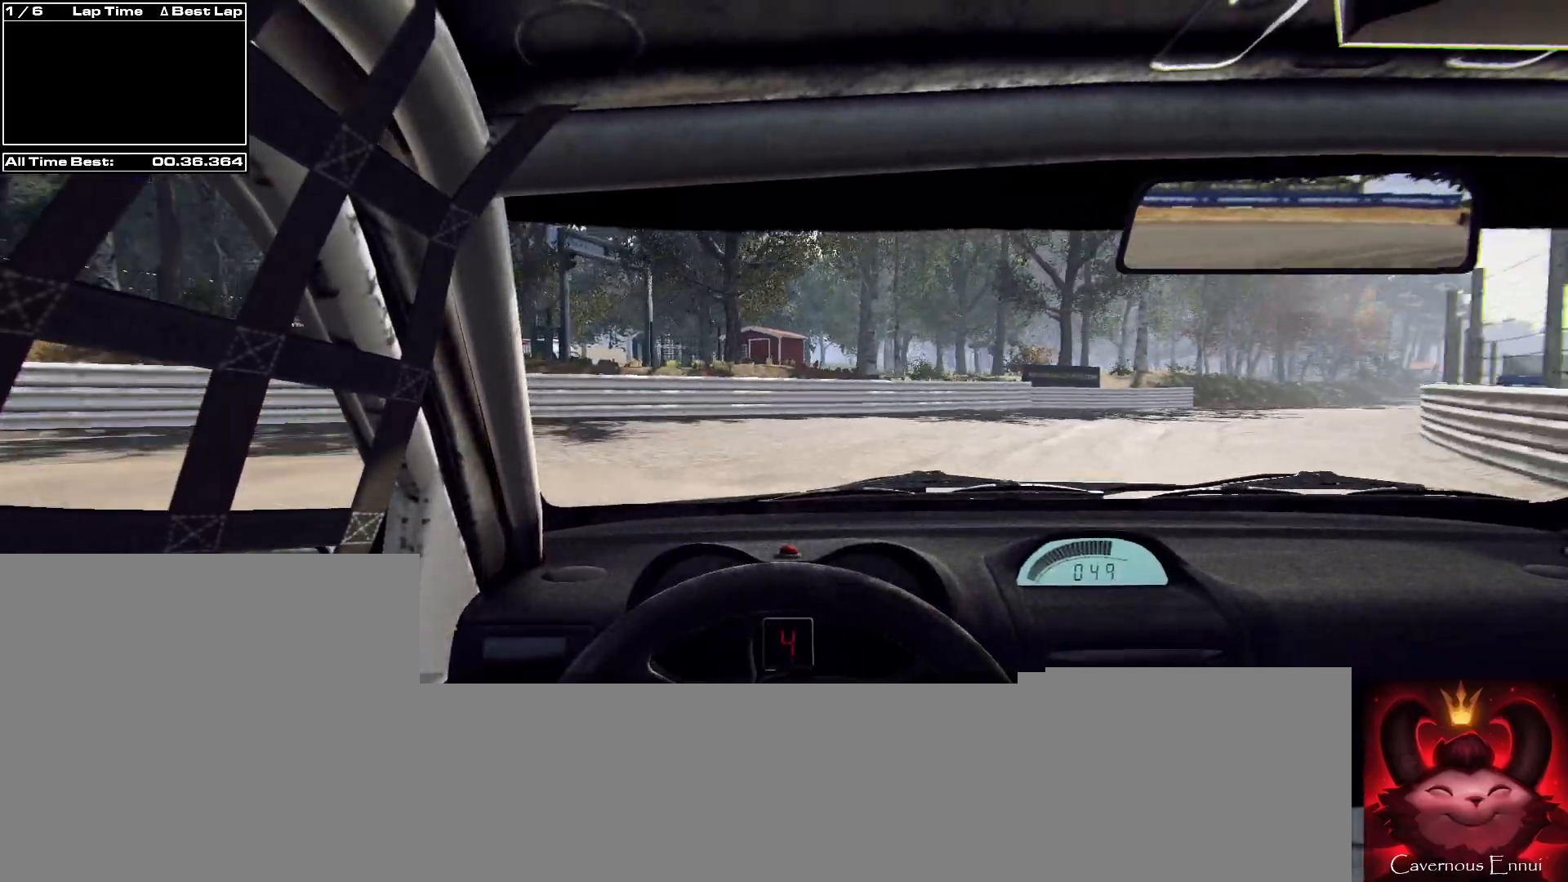
{"buttons": [], "left_stick": "center", "right_stick": "up", "events": [[500, "left_stick", "center"]]}